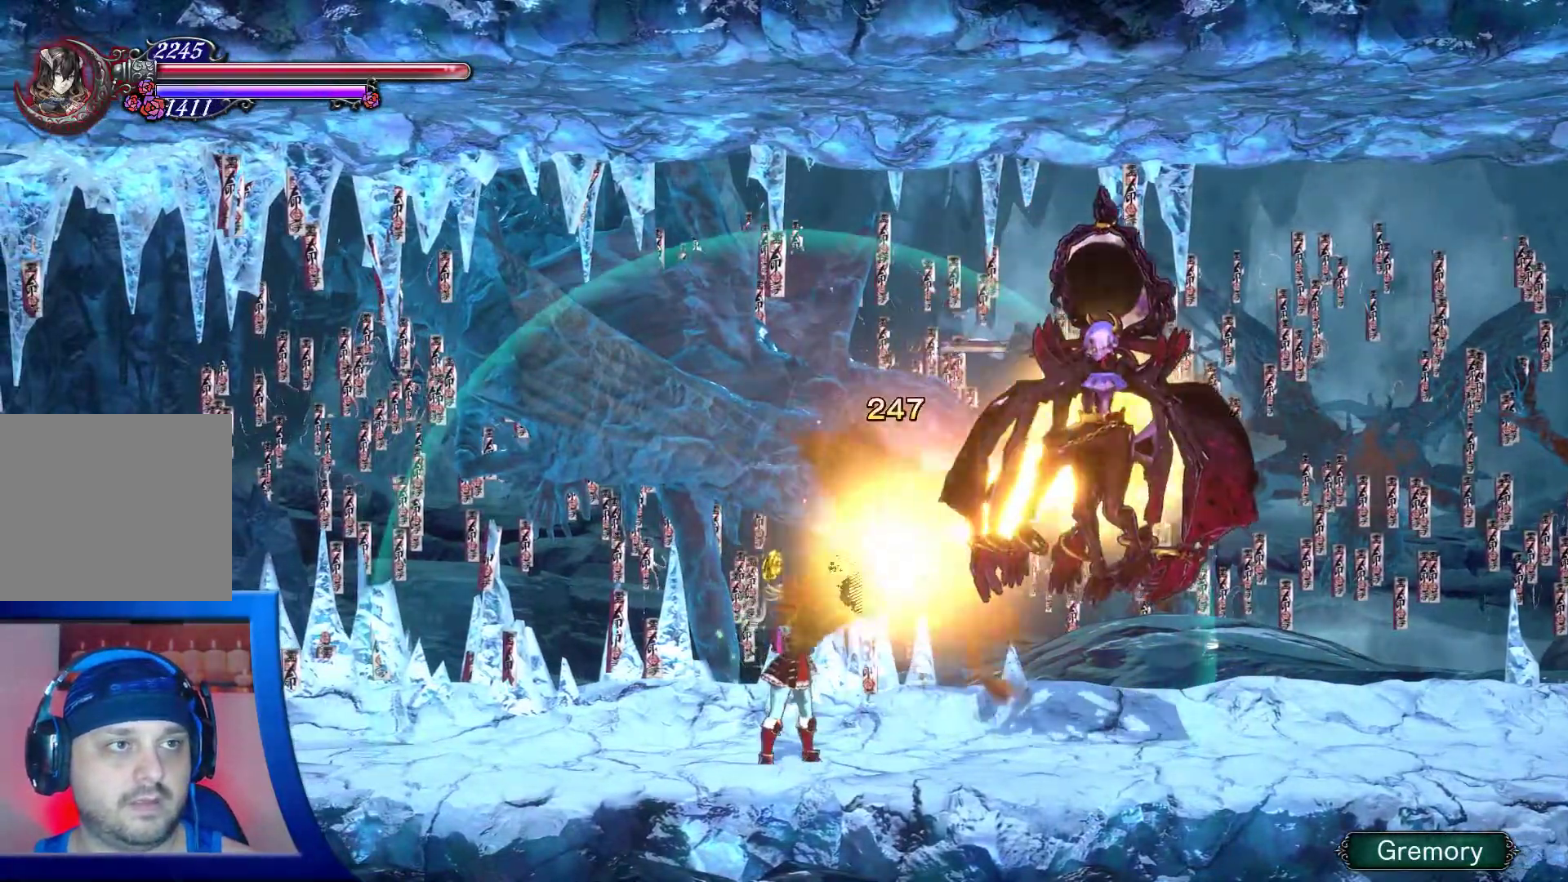
Gameplay with a controller (Xbox layout); each line is a JSON object with the inputs held at the frame after it (dt_ms = milliseconds from this image to that frame). "events" lists button and stick changes between this image and that frame as [ms after this image, input, new state], when the widget could be followed in between. Not read: L3 R3.
{"dt_ms": 500, "buttons": ["R2", "DPAD_RIGHT"], "left_stick": "center", "right_stick": "up-right", "events": []}
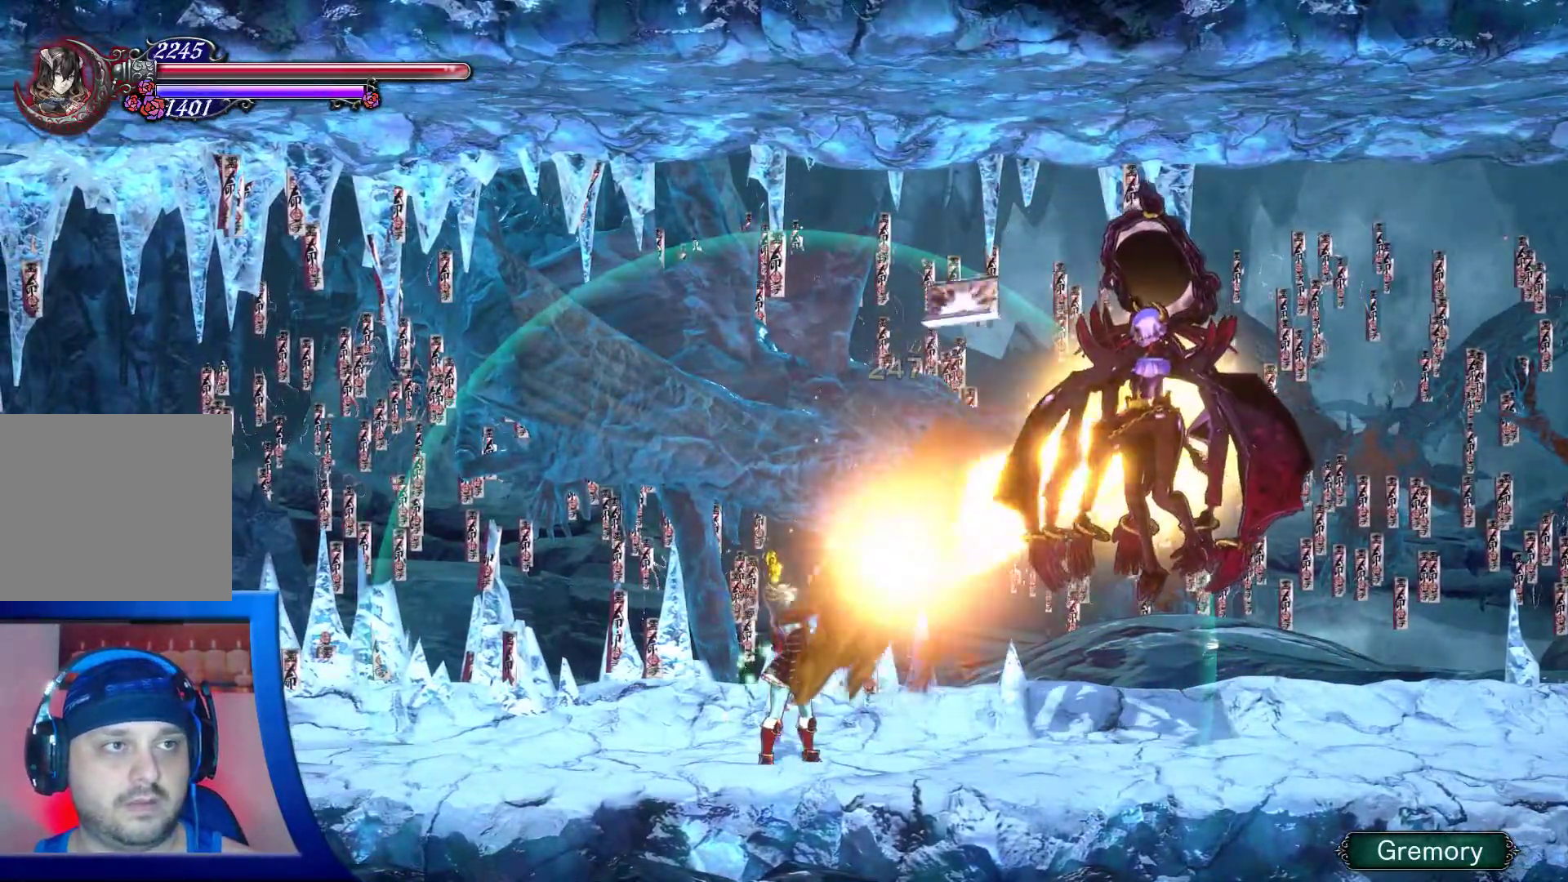
{"dt_ms": 500, "buttons": ["R2", "DPAD_RIGHT"], "left_stick": "center", "right_stick": "up-right", "events": []}
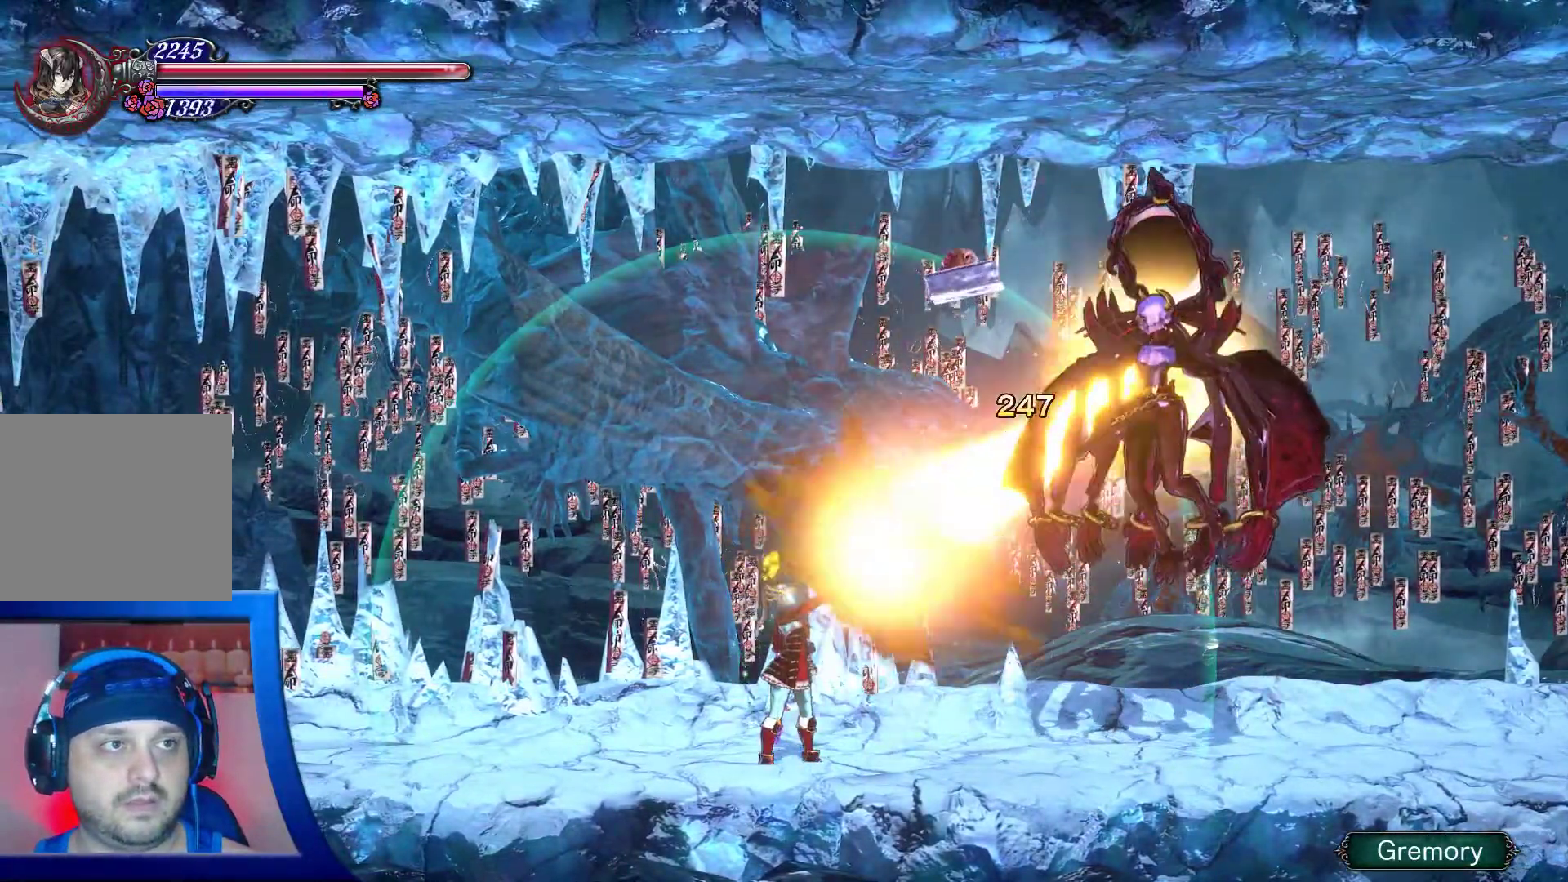
{"dt_ms": 500, "buttons": ["R2", "DPAD_RIGHT"], "left_stick": "center", "right_stick": "up-right", "events": []}
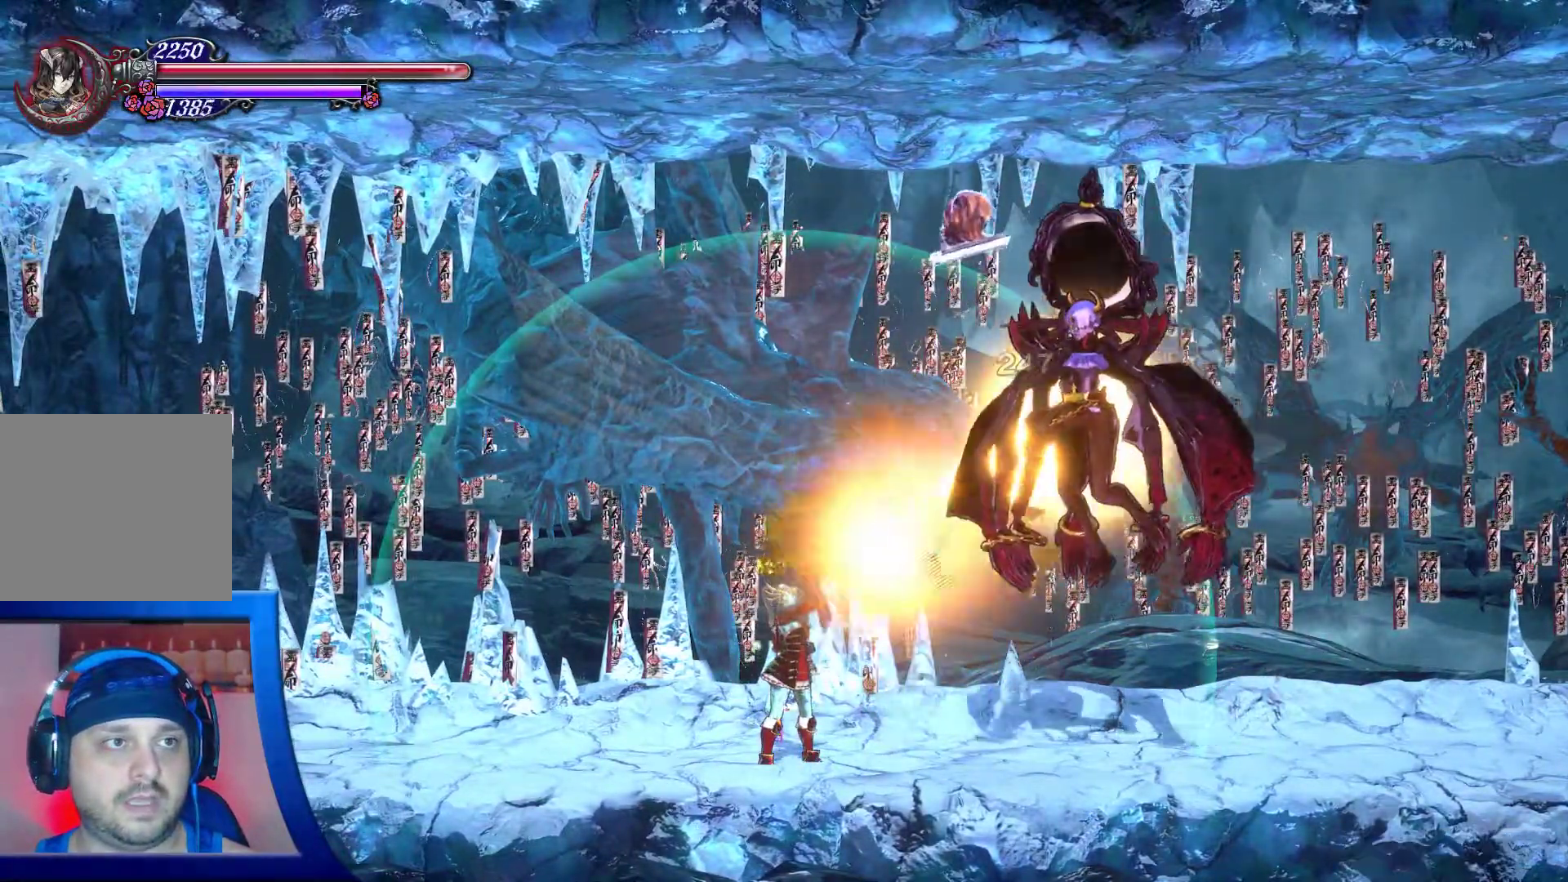
{"dt_ms": 500, "buttons": ["R2", "DPAD_RIGHT"], "left_stick": "center", "right_stick": "up-right", "events": []}
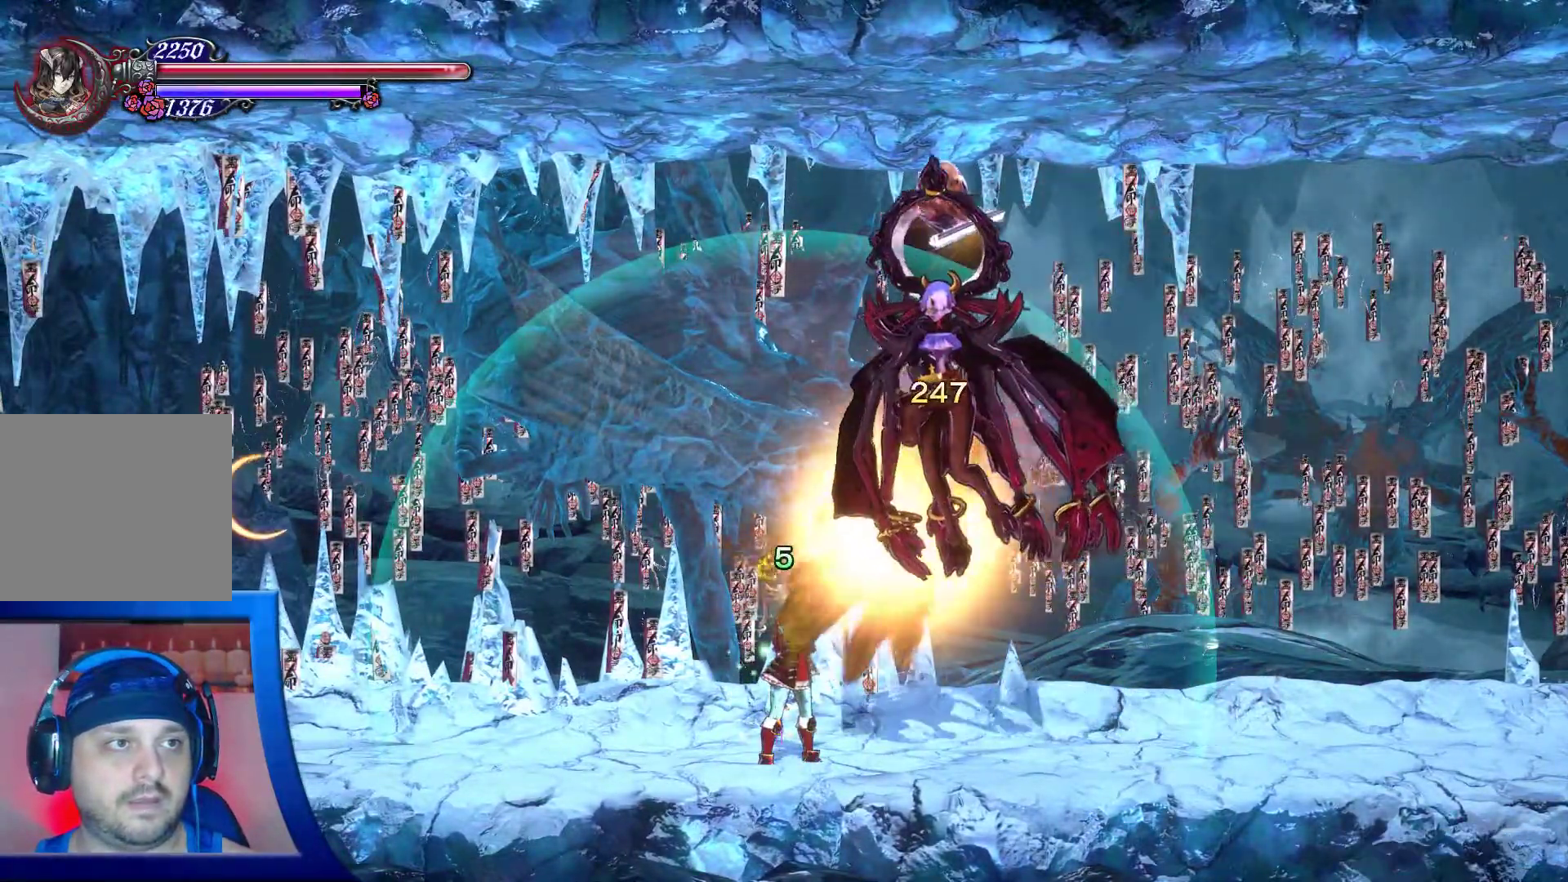
{"dt_ms": 500, "buttons": ["A", "DPAD_UP", "DPAD_LEFT"], "left_stick": "center", "right_stick": "center", "events": [[50, "R2", "up"], [133, "right_stick", "center"], [250, "Y", "down"], [300, "Y", "up"], [400, "DPAD_UP", "down"], [417, "A", "down"], [467, "DPAD_LEFT", "down"], [500, "DPAD_RIGHT", "up"]]}
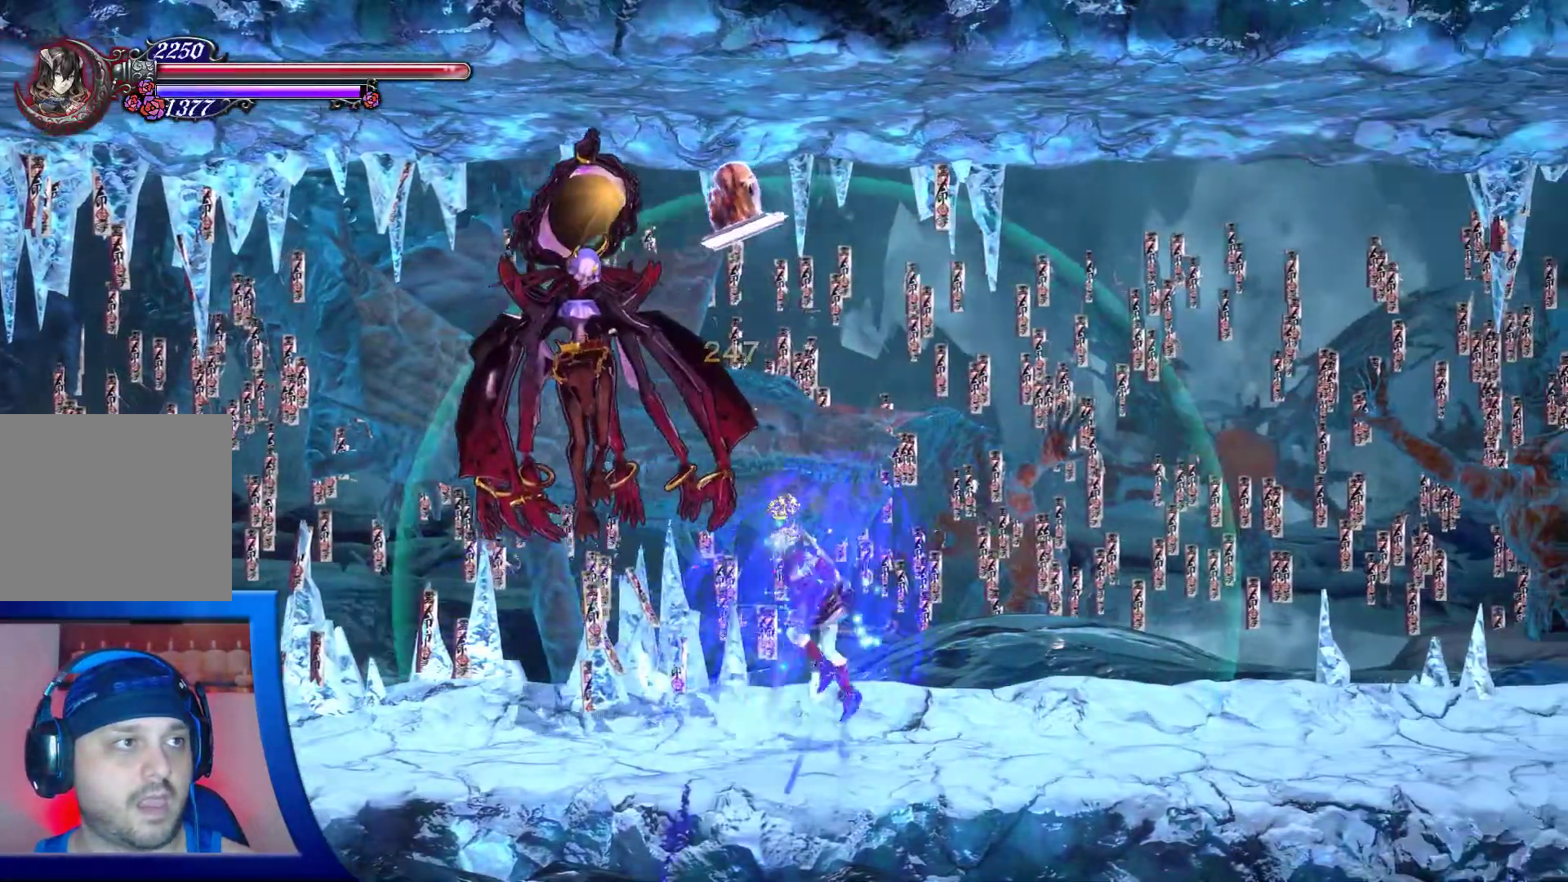
{"dt_ms": 500, "buttons": ["A"], "left_stick": "center", "right_stick": "center"}
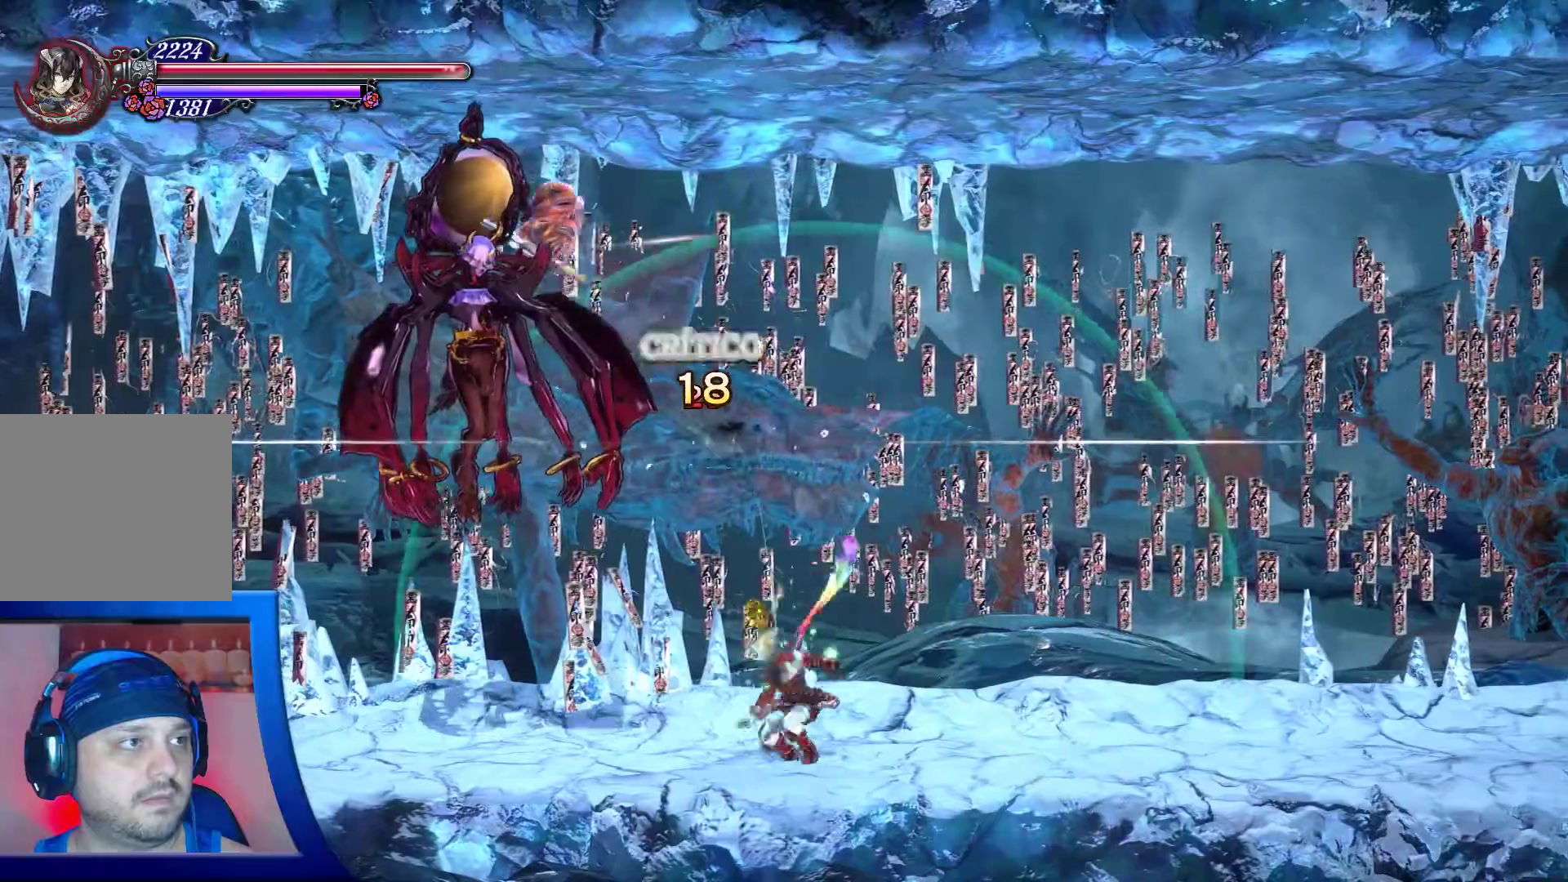
{"dt_ms": 500, "buttons": ["A", "X", "DPAD_LEFT"], "left_stick": "center", "right_stick": "center", "events": [[17, "A", "up"], [33, "DPAD_LEFT", "down"], [233, "A", "down"], [400, "X", "down"]]}
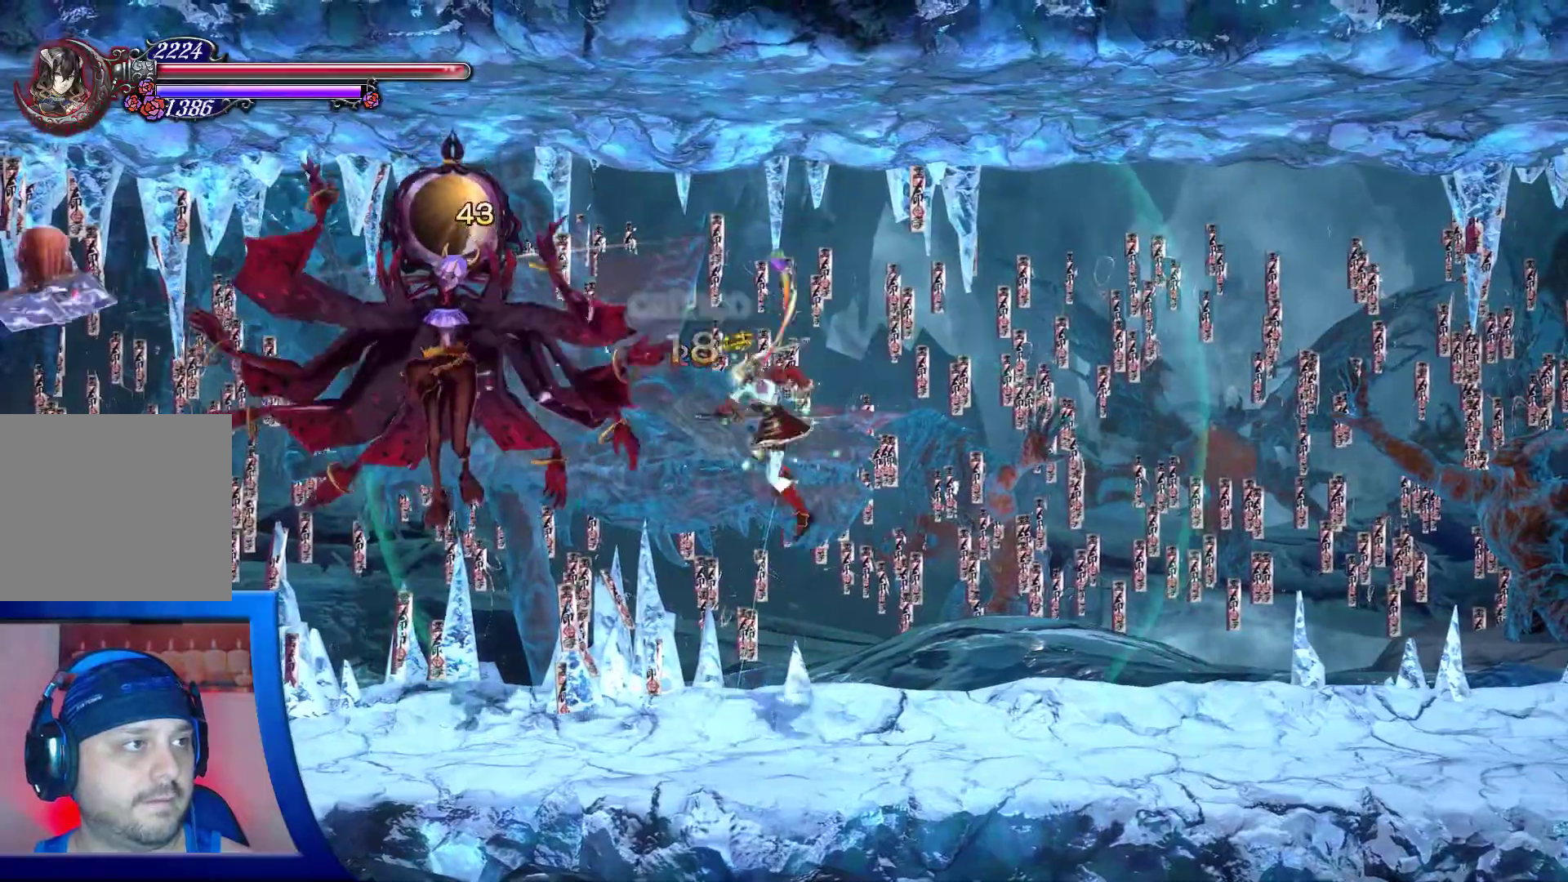
{"dt_ms": 500, "buttons": ["A", "X", "DPAD_LEFT"], "left_stick": "center", "right_stick": "center", "events": [[33, "X", "up"], [100, "X", "down"], [117, "DPAD_LEFT", "up"], [183, "X", "up"], [267, "X", "down"], [333, "X", "up"], [400, "X", "down"], [450, "DPAD_LEFT", "down"]]}
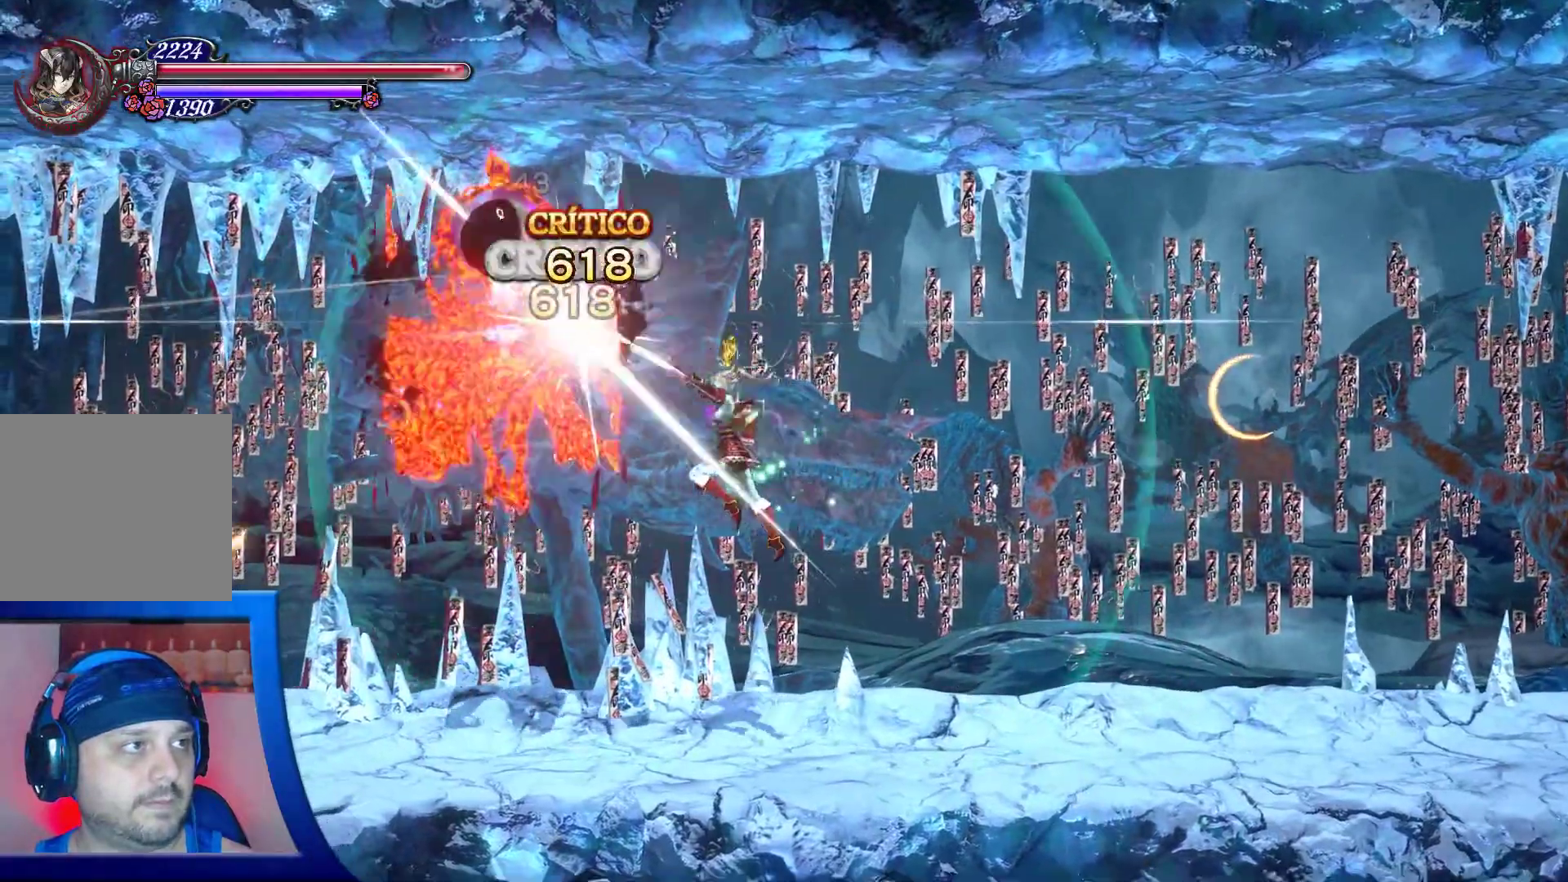
{"dt_ms": 500, "buttons": ["A", "DPAD_LEFT"], "left_stick": "center", "right_stick": "center", "events": [[17, "X", "up"], [33, "A", "up"], [200, "A", "down"], [267, "X", "down"], [433, "X", "up"]]}
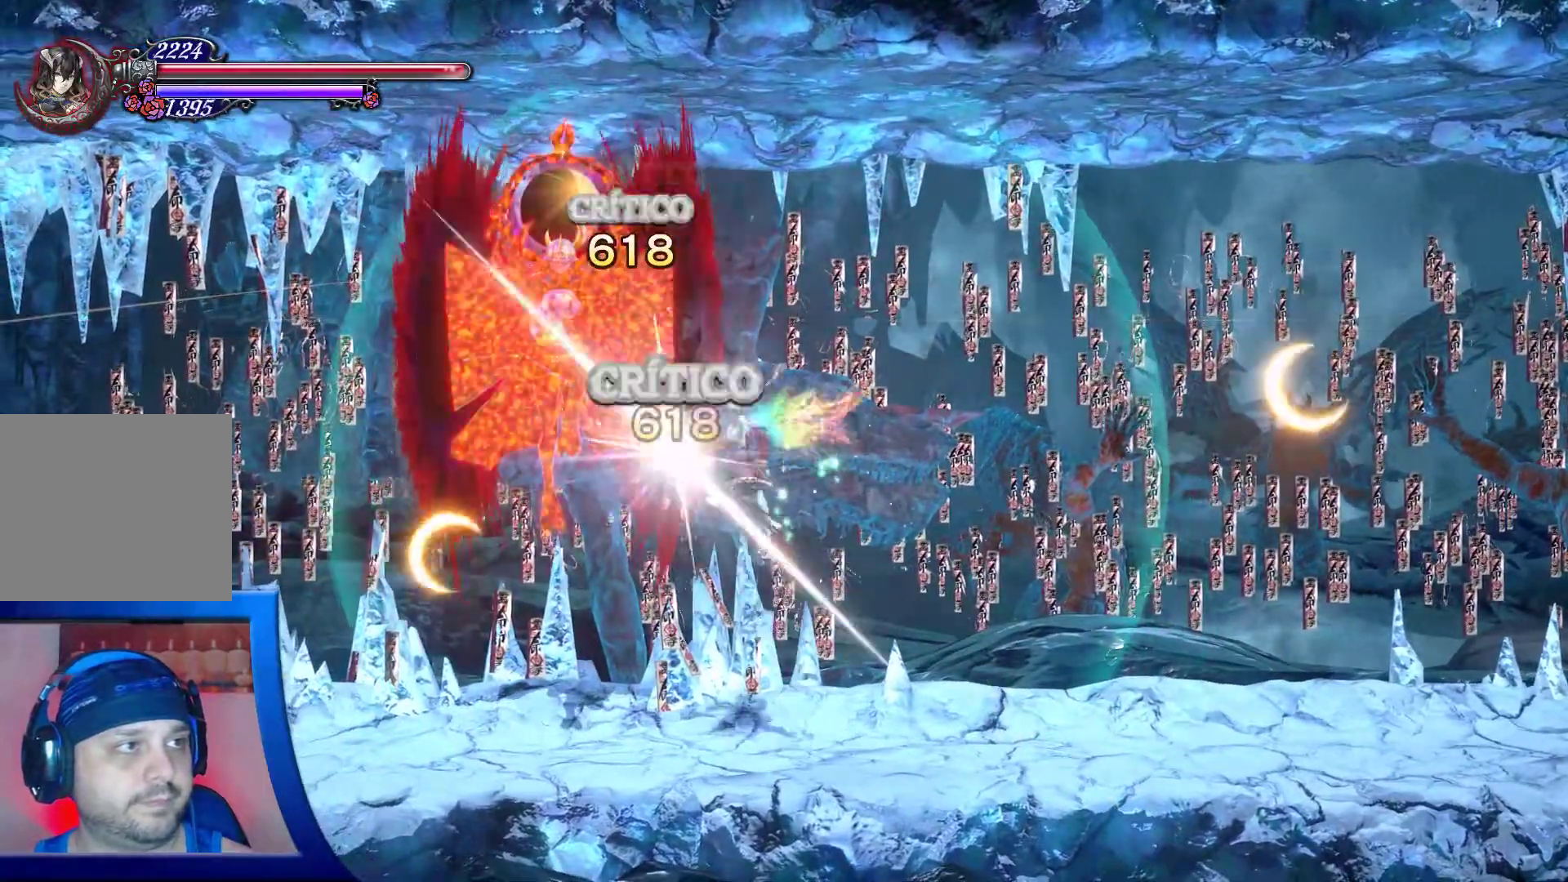
{"dt_ms": 500, "buttons": [], "left_stick": "center", "right_stick": "center", "events": [[17, "X", "down"], [67, "DPAD_LEFT", "up"], [133, "X", "up"], [200, "X", "down"], [317, "X", "up"], [350, "X", "down"], [450, "X", "up"], [483, "A", "up"]]}
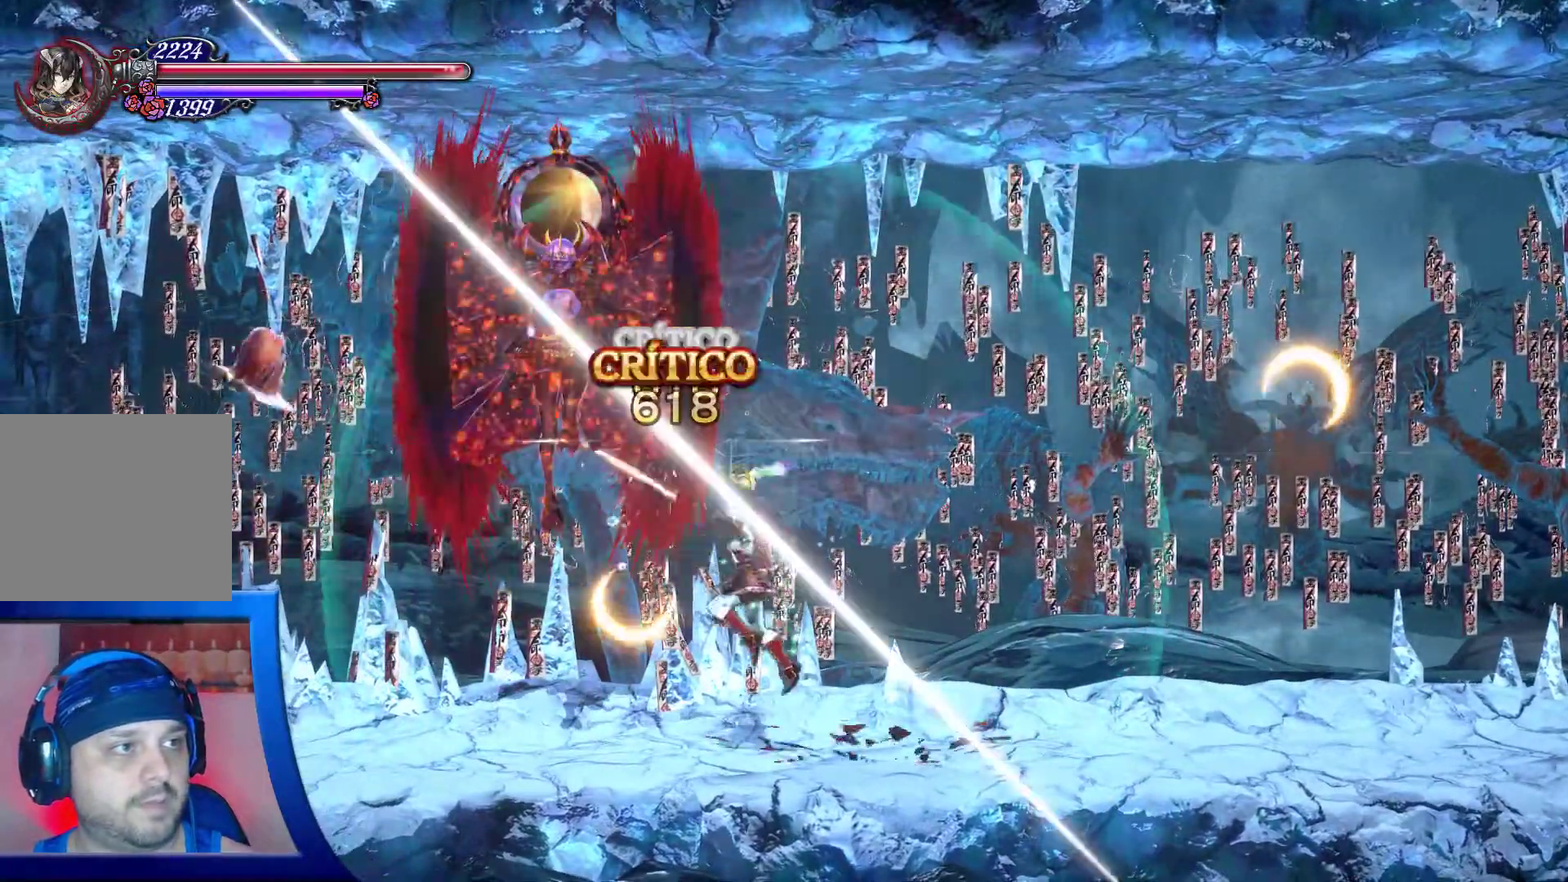
{"dt_ms": 500, "buttons": ["A", "X"], "left_stick": "center", "right_stick": "center", "events": [[100, "A", "down"], [167, "X", "down"], [433, "X", "up"], [500, "X", "down"]]}
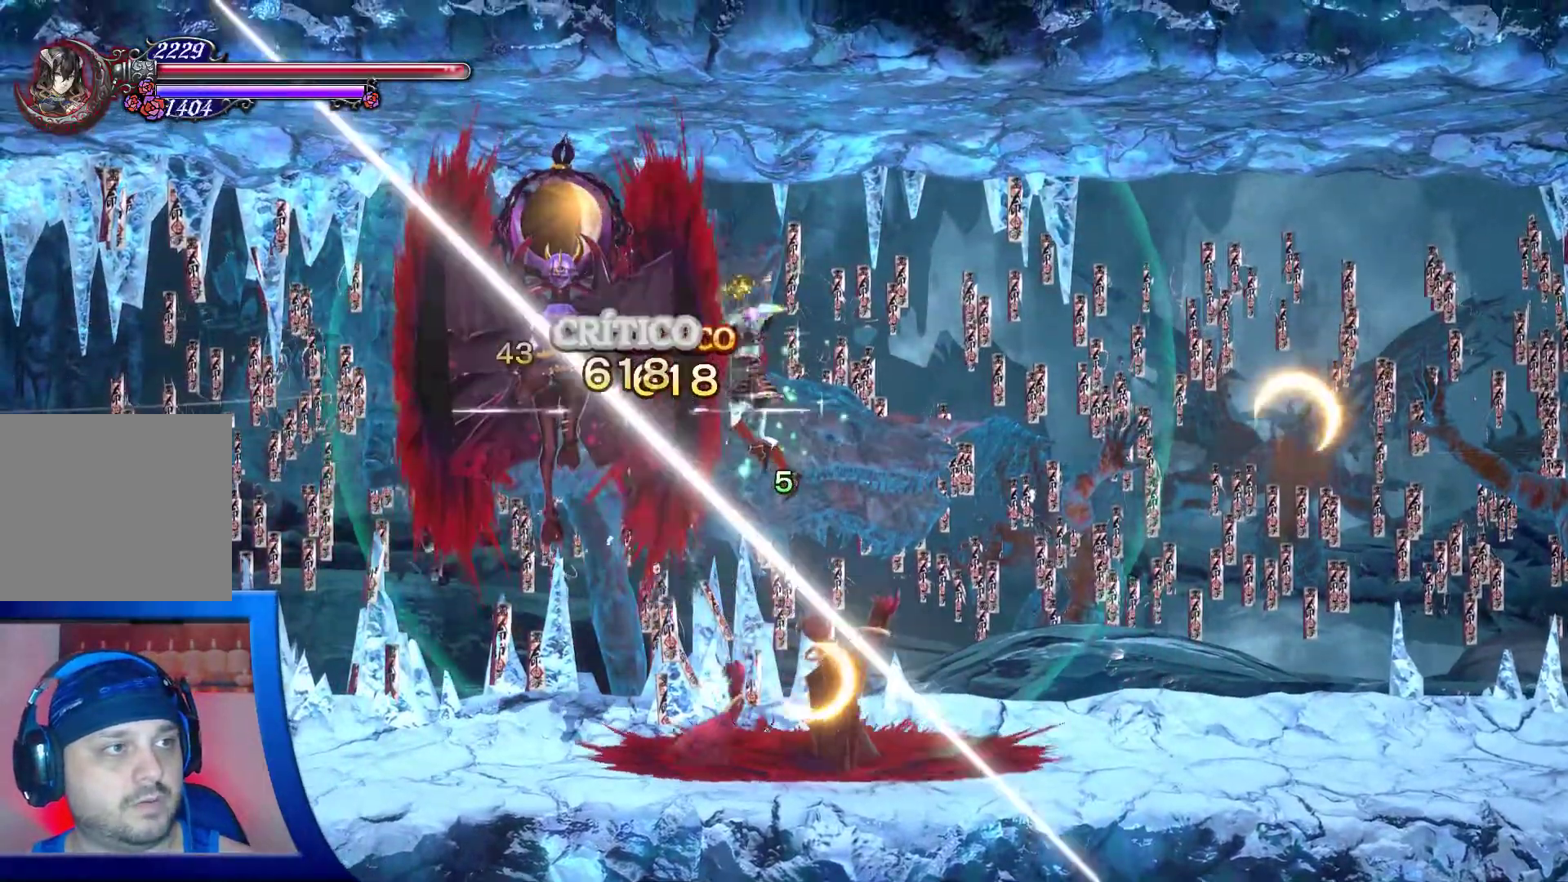
{"dt_ms": 500, "buttons": ["A", "X", "DPAD_LEFT"], "left_stick": "center", "right_stick": "center", "events": [[100, "X", "up"], [183, "X", "down"], [300, "DPAD_LEFT", "down"], [300, "X", "up"], [467, "X", "down"]]}
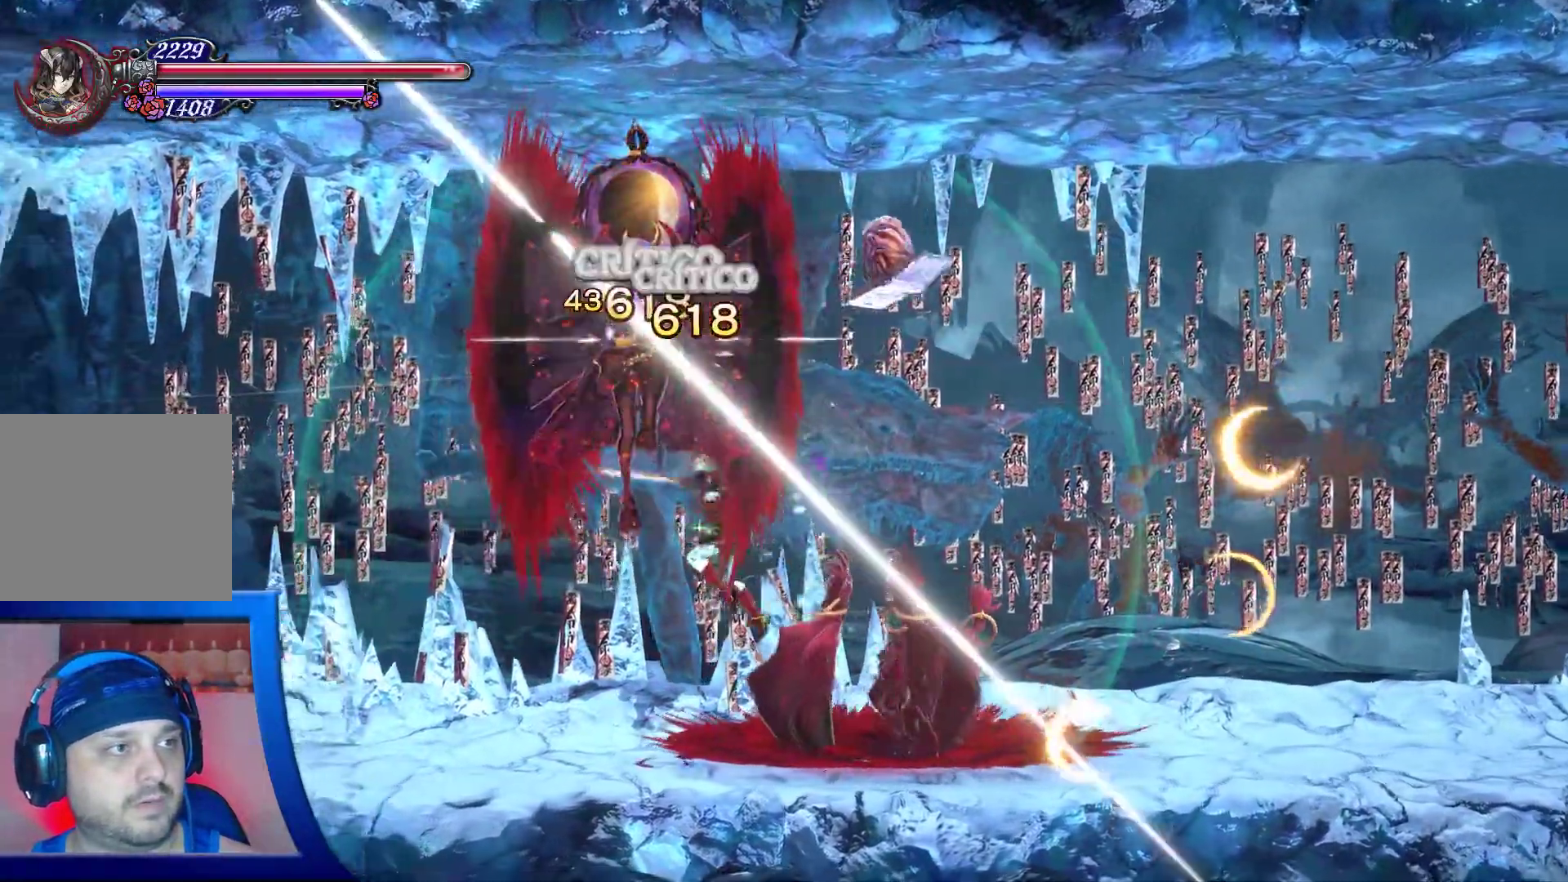
{"dt_ms": 500, "buttons": ["DPAD_LEFT"], "left_stick": "center", "right_stick": "center", "events": [[67, "X", "up"], [150, "A", "up"]]}
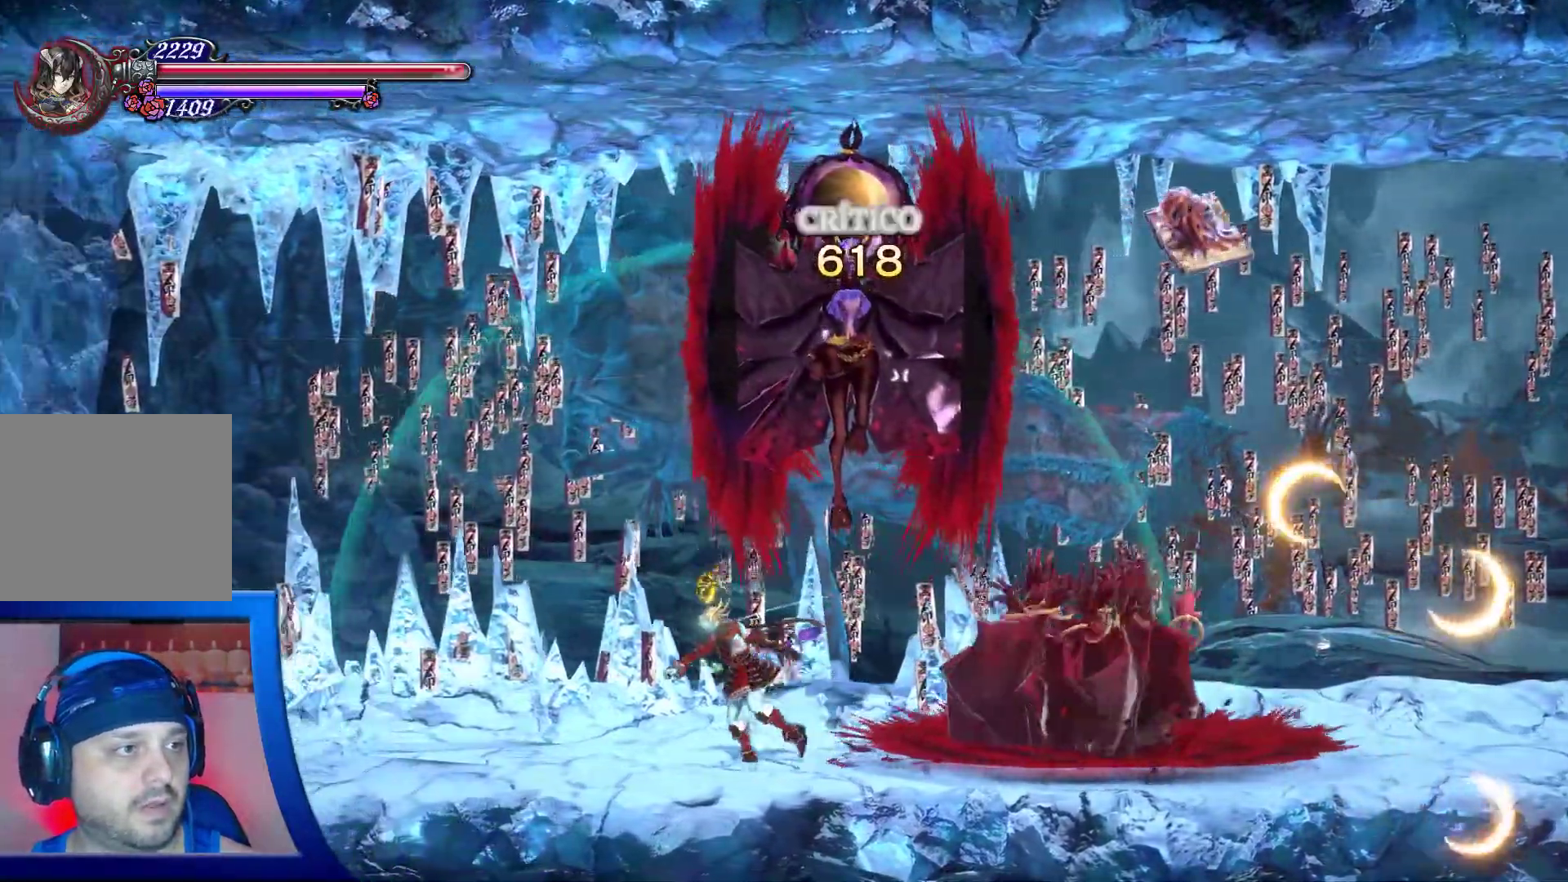
{"dt_ms": 500, "buttons": ["X", "DPAD_LEFT"], "left_stick": "center", "right_stick": "center", "events": [[233, "A", "down"], [317, "DPAD_UP", "down"], [350, "A", "up"], [350, "DPAD_RIGHT", "down"], [383, "X", "down"], [417, "DPAD_UP", "up"], [450, "DPAD_RIGHT", "up"]]}
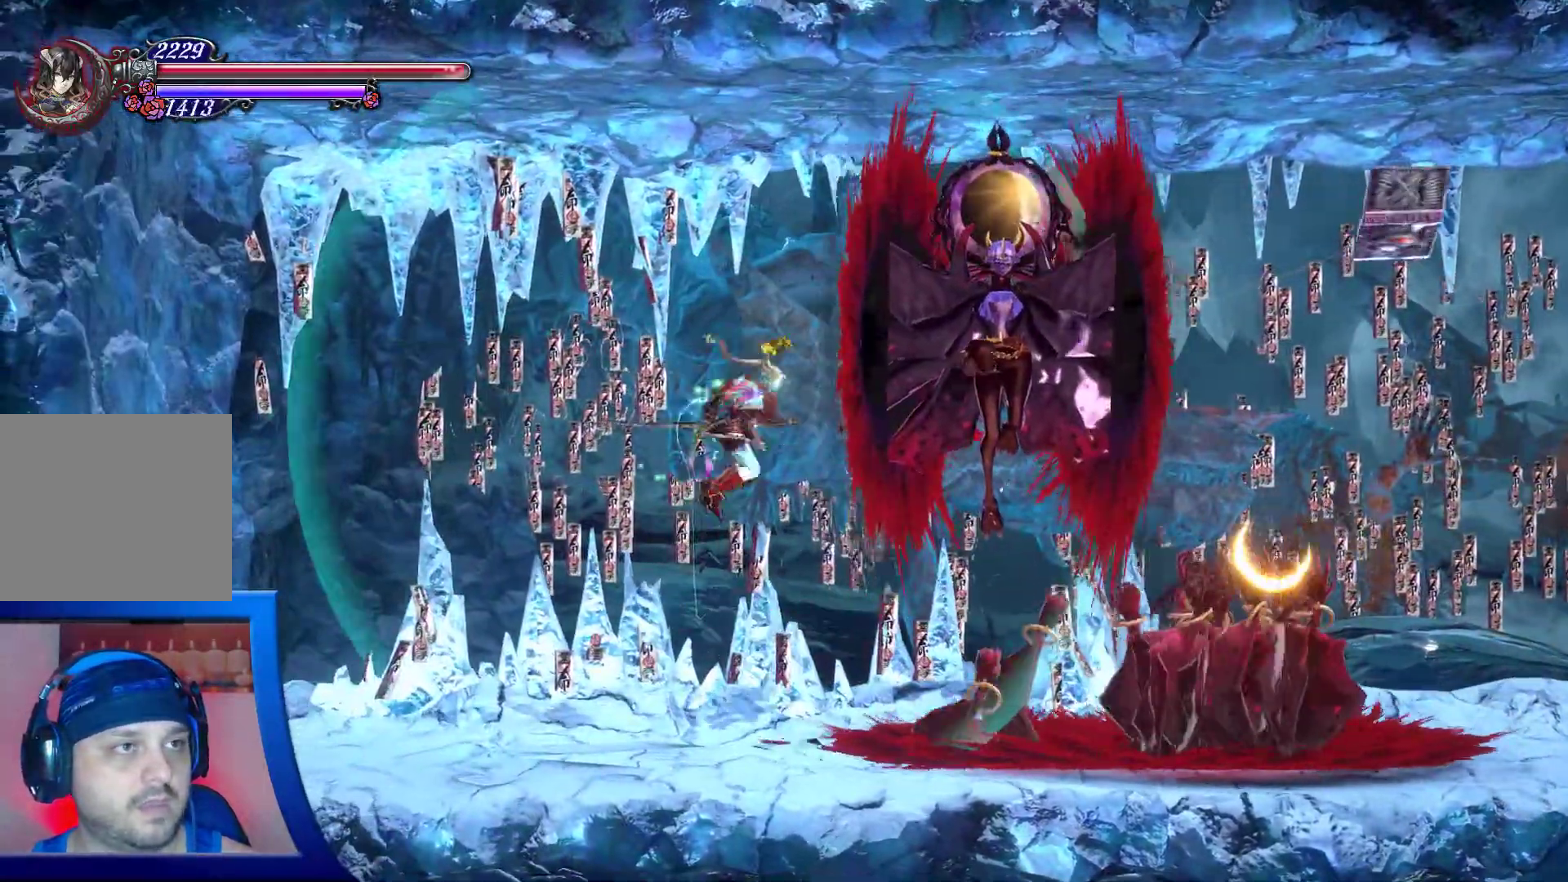
{"dt_ms": 500, "buttons": ["X"], "left_stick": "center", "right_stick": "center"}
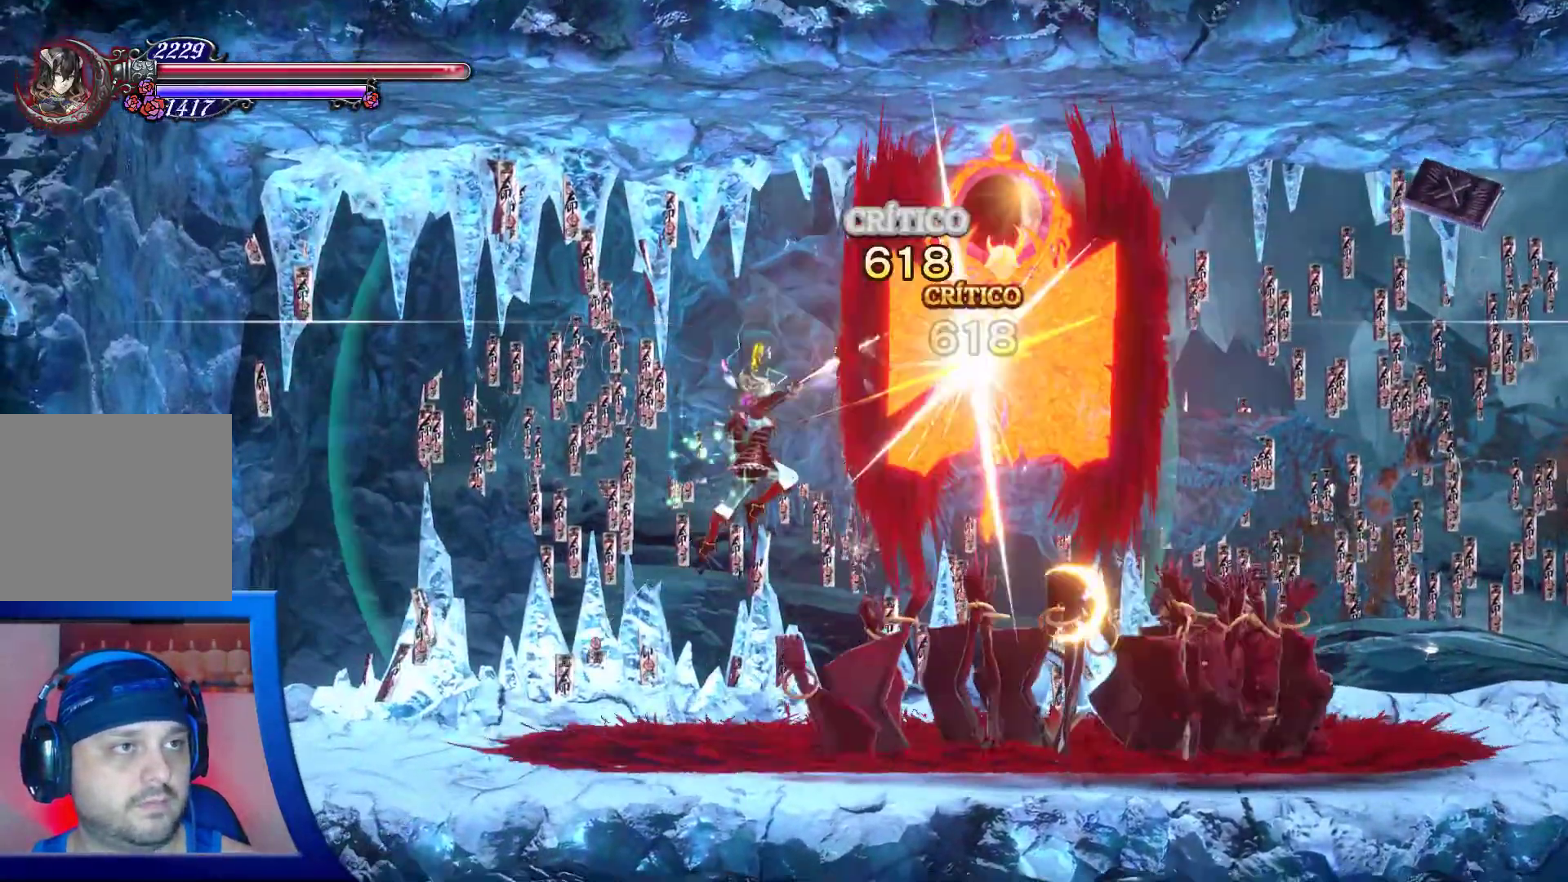
{"dt_ms": 500, "buttons": ["A", "DPAD_LEFT"], "left_stick": "center", "right_stick": "center", "events": [[33, "DPAD_LEFT", "down"], [150, "X", "up"], [350, "A", "down"]]}
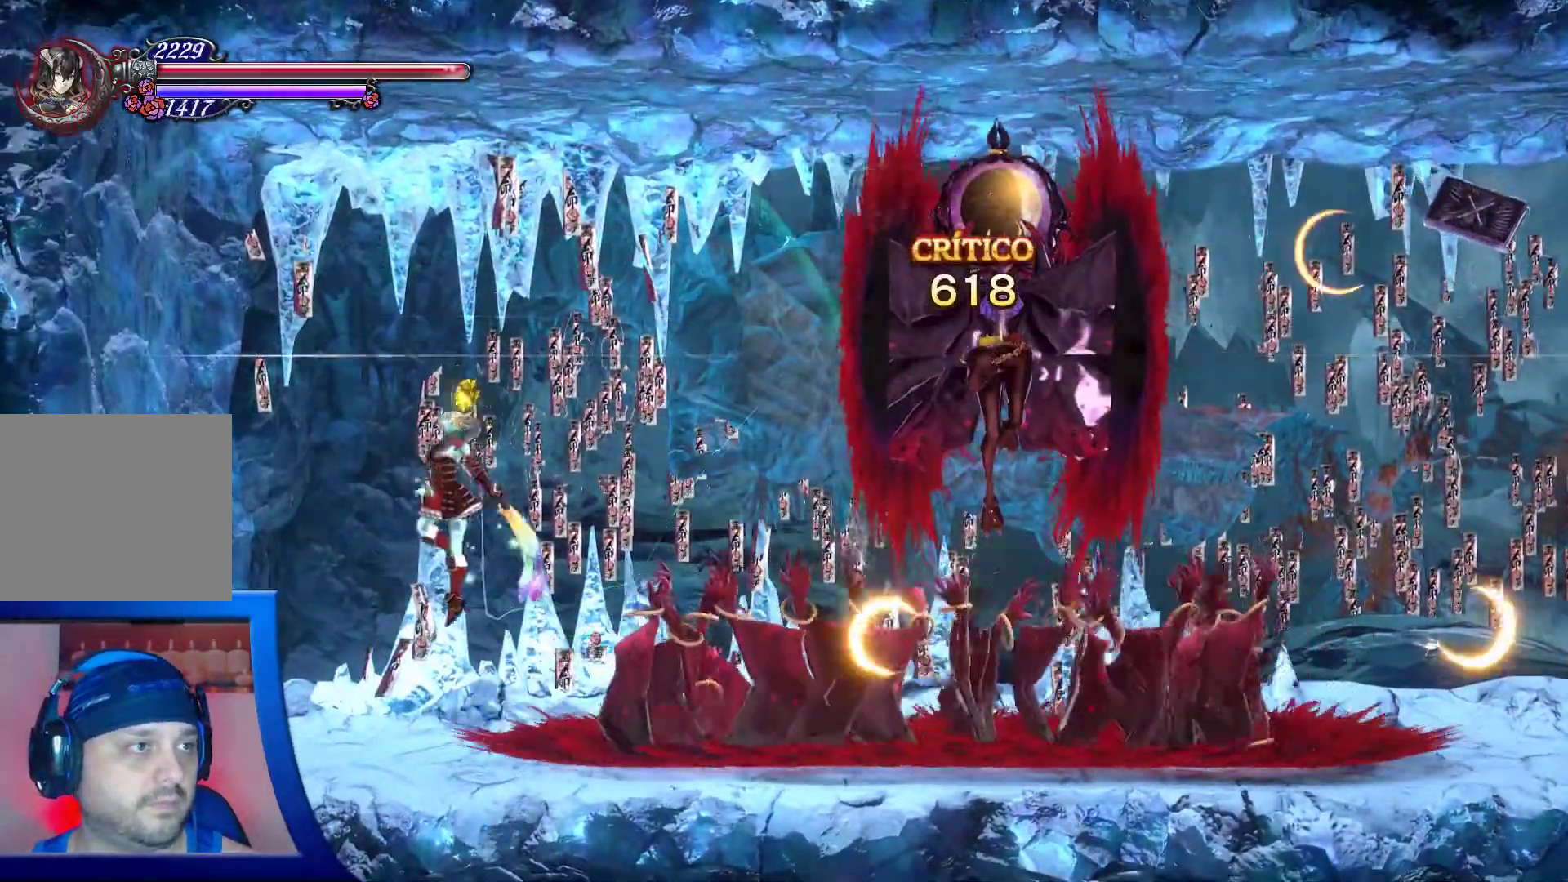
{"dt_ms": 500, "buttons": ["Y", "DPAD_LEFT"], "left_stick": "center", "right_stick": "center", "events": [[233, "A", "up"], [233, "L1", "down"], [317, "L1", "up"], [483, "Y", "down"]]}
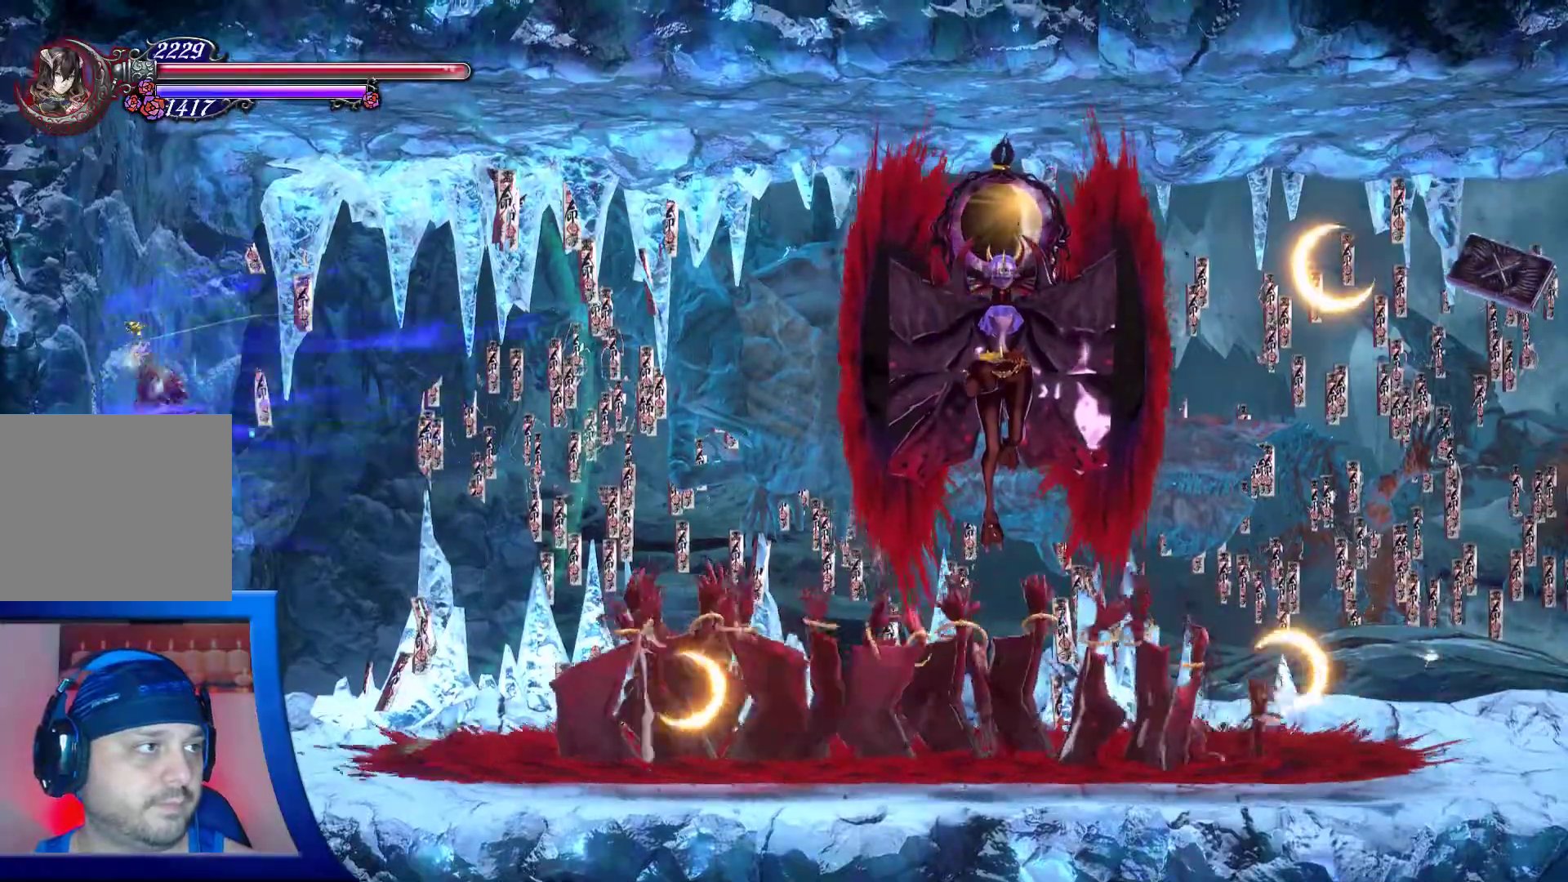
{"dt_ms": 500, "buttons": ["DPAD_UP"], "left_stick": "center", "right_stick": "center"}
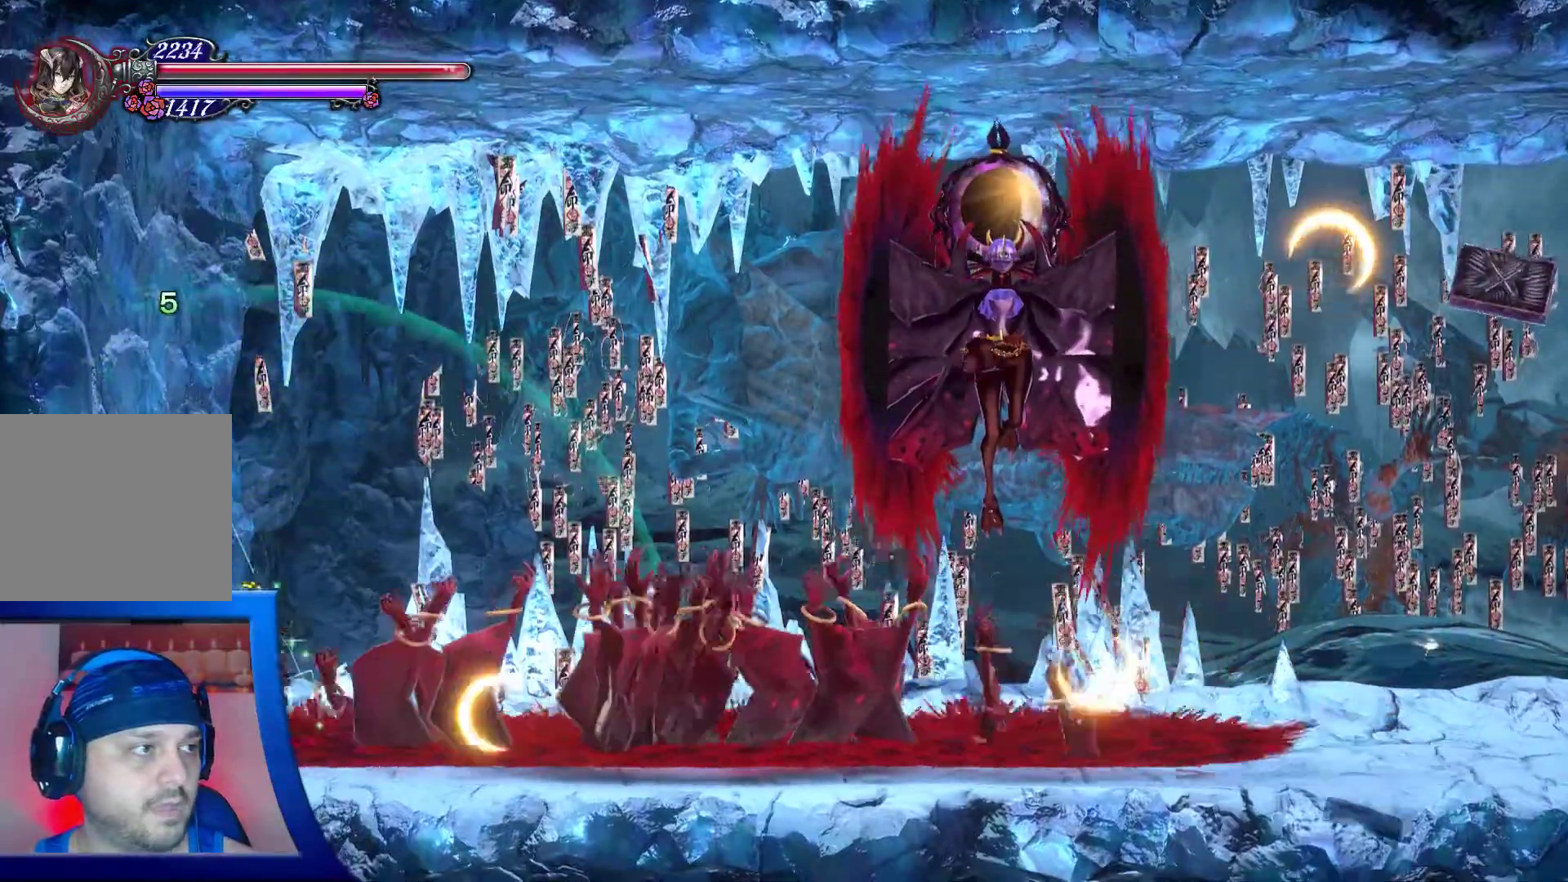
{"dt_ms": 500, "buttons": ["DPAD_UP", "DPAD_LEFT"], "left_stick": "center", "right_stick": "center", "events": [[467, "DPAD_LEFT", "down"]]}
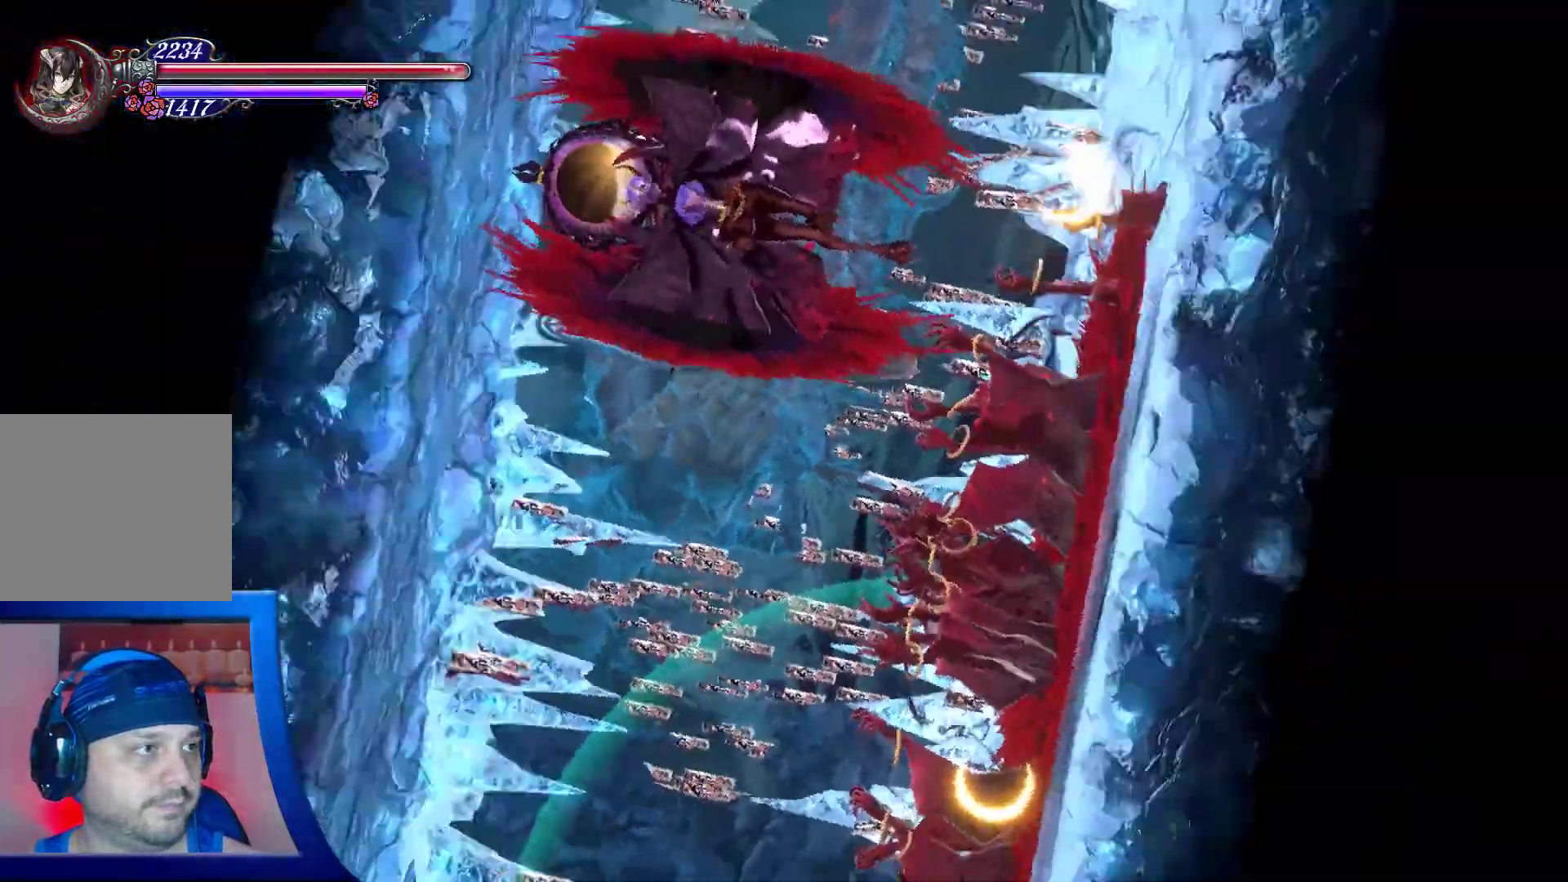
{"dt_ms": 500, "buttons": ["DPAD_LEFT"], "left_stick": "center", "right_stick": "center", "events": [[133, "DPAD_UP", "up"]]}
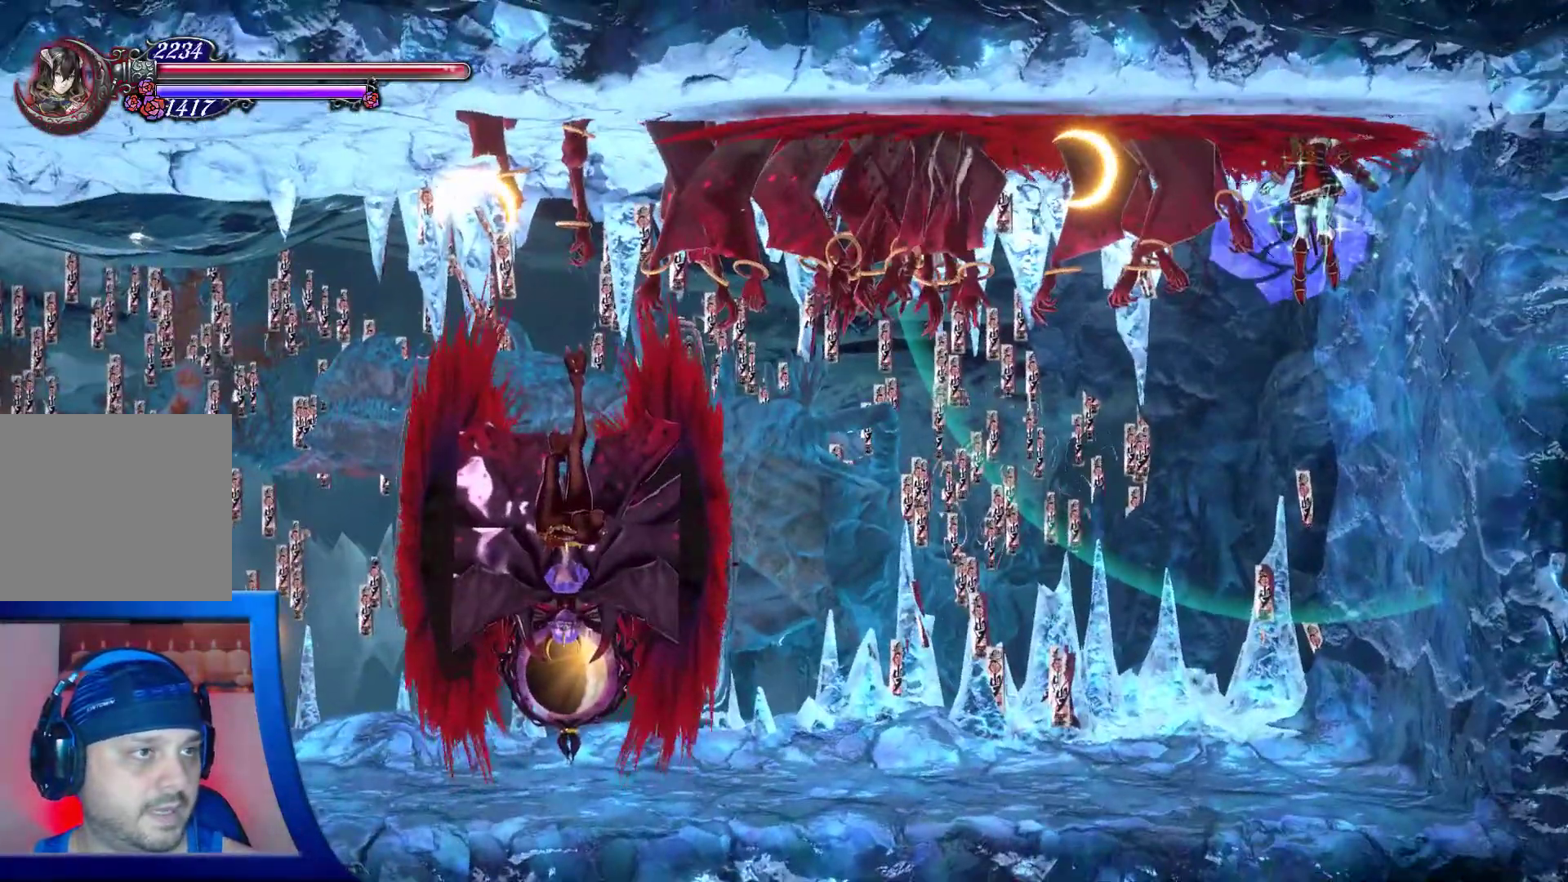
{"dt_ms": 500, "buttons": ["DPAD_LEFT"], "left_stick": "center", "right_stick": "center", "events": []}
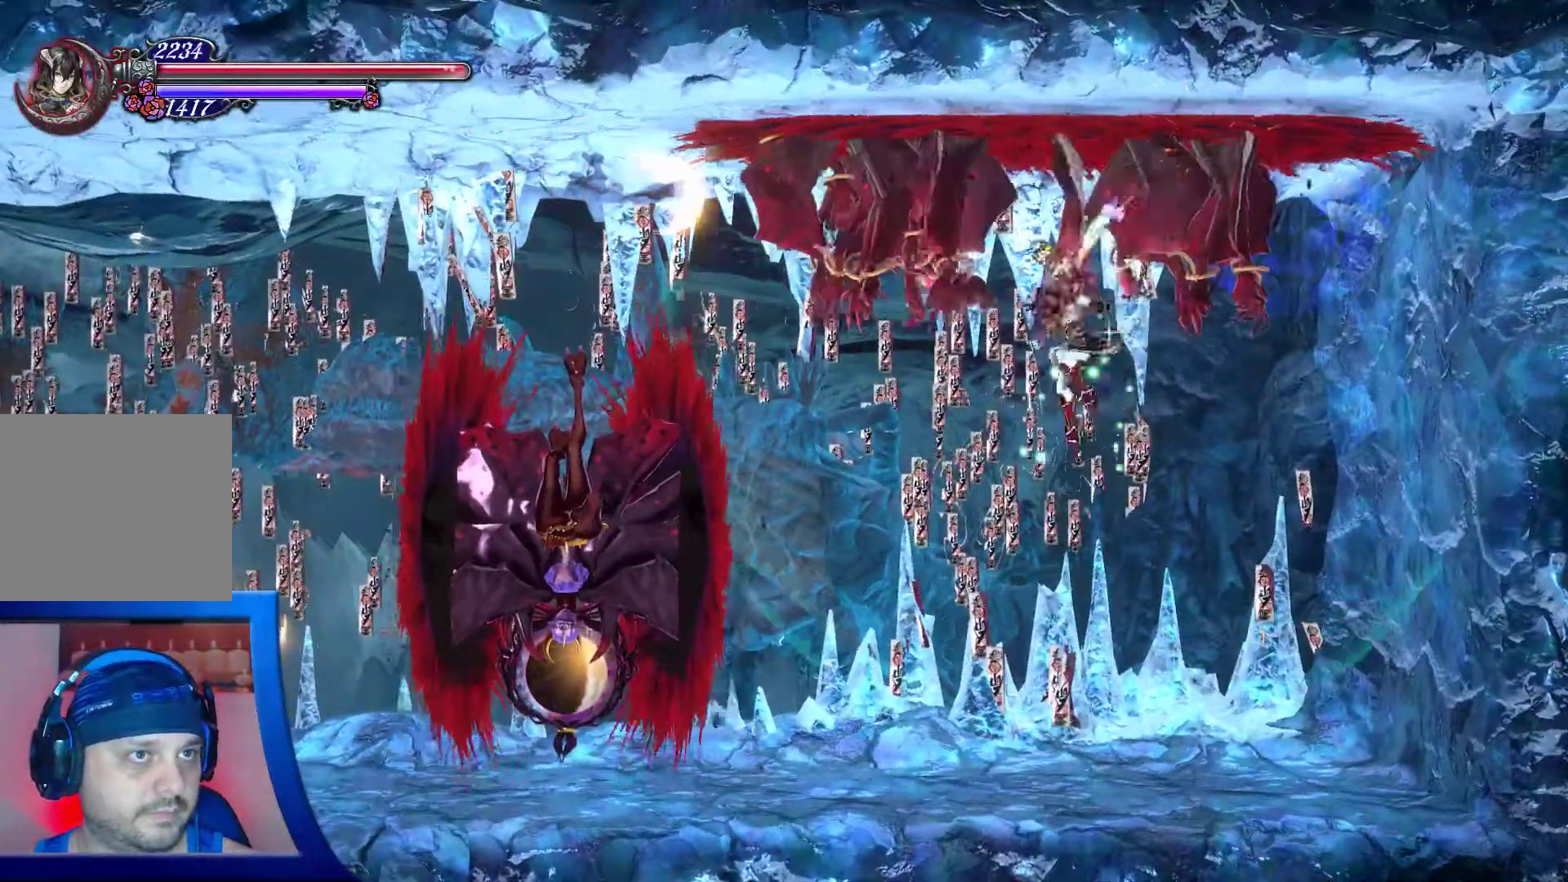
{"dt_ms": 500, "buttons": ["DPAD_LEFT"], "left_stick": "center", "right_stick": "center", "events": [[167, "X", "down"], [217, "X", "up"], [317, "X", "down"], [367, "X", "up"]]}
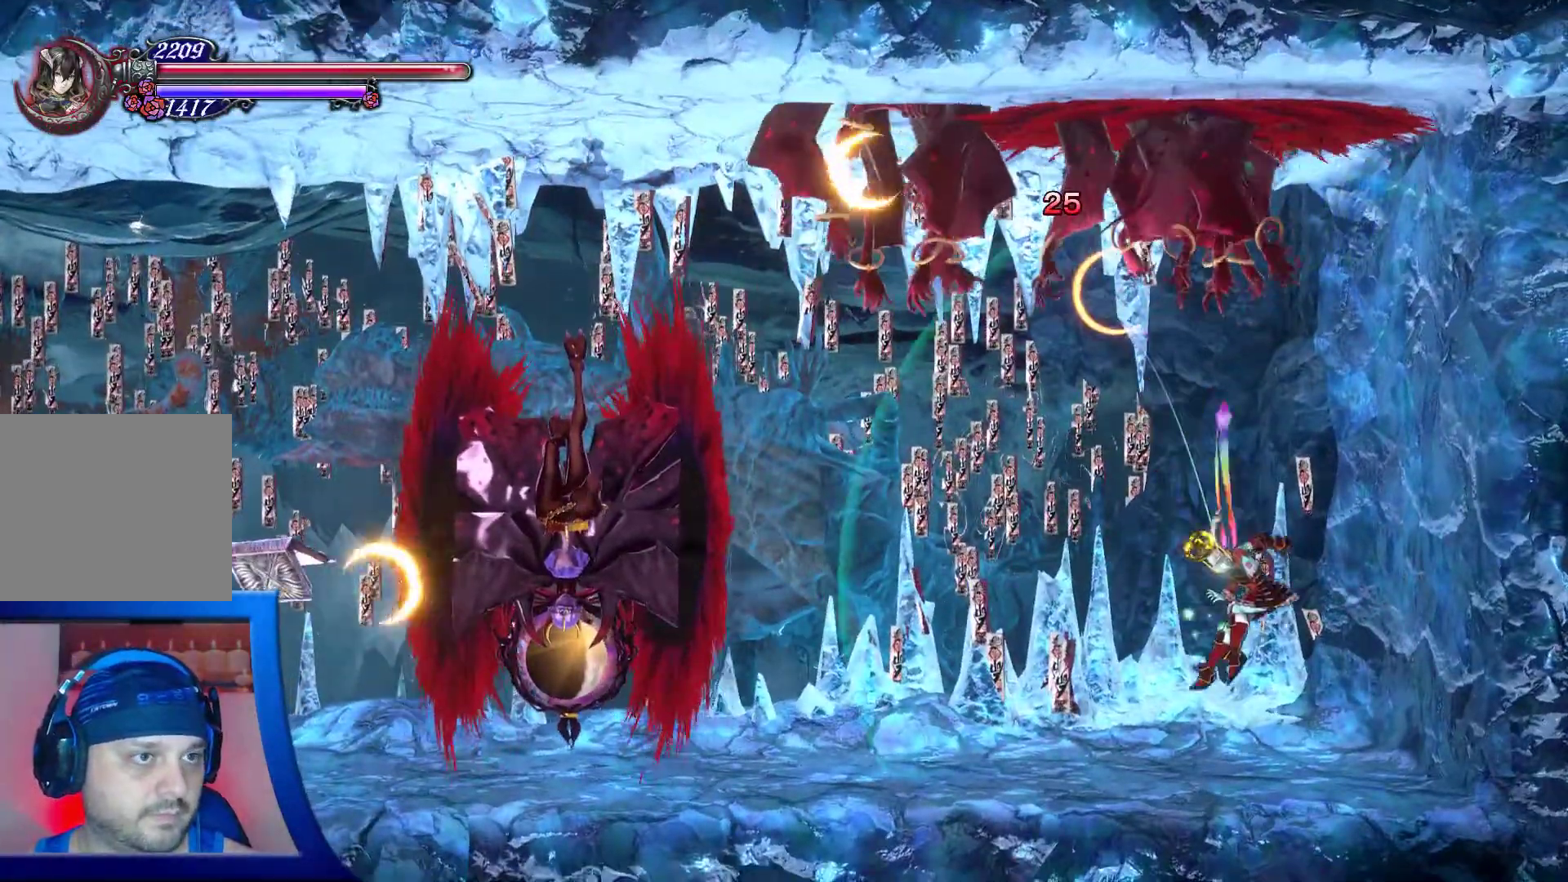
{"dt_ms": 500, "buttons": ["DPAD_LEFT"], "left_stick": "center", "right_stick": "center", "events": []}
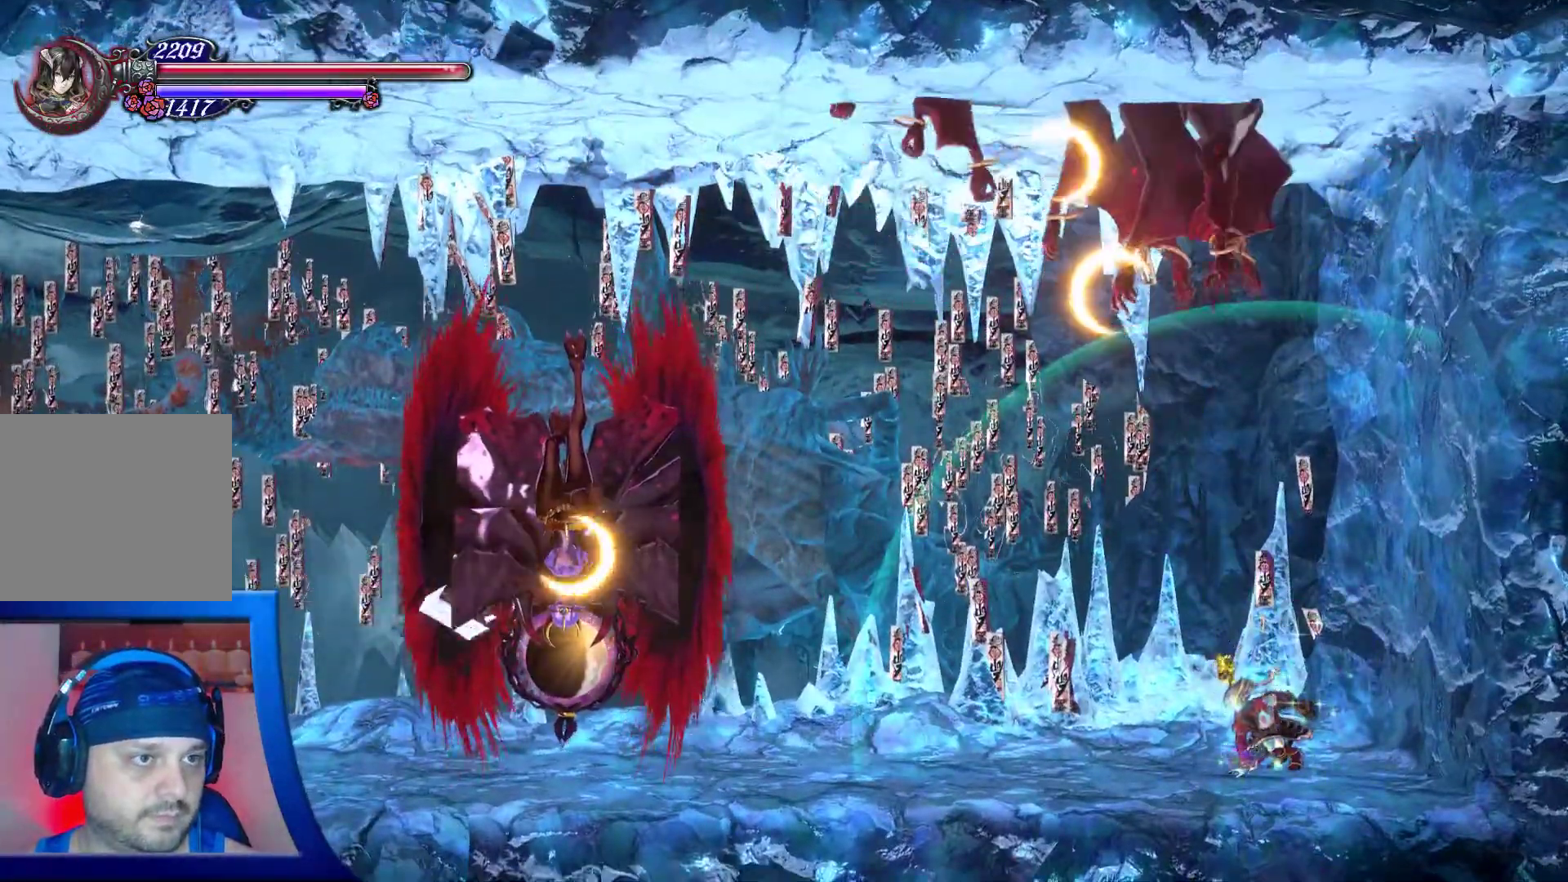
{"dt_ms": 500, "buttons": ["DPAD_LEFT"], "left_stick": "center", "right_stick": "center", "events": []}
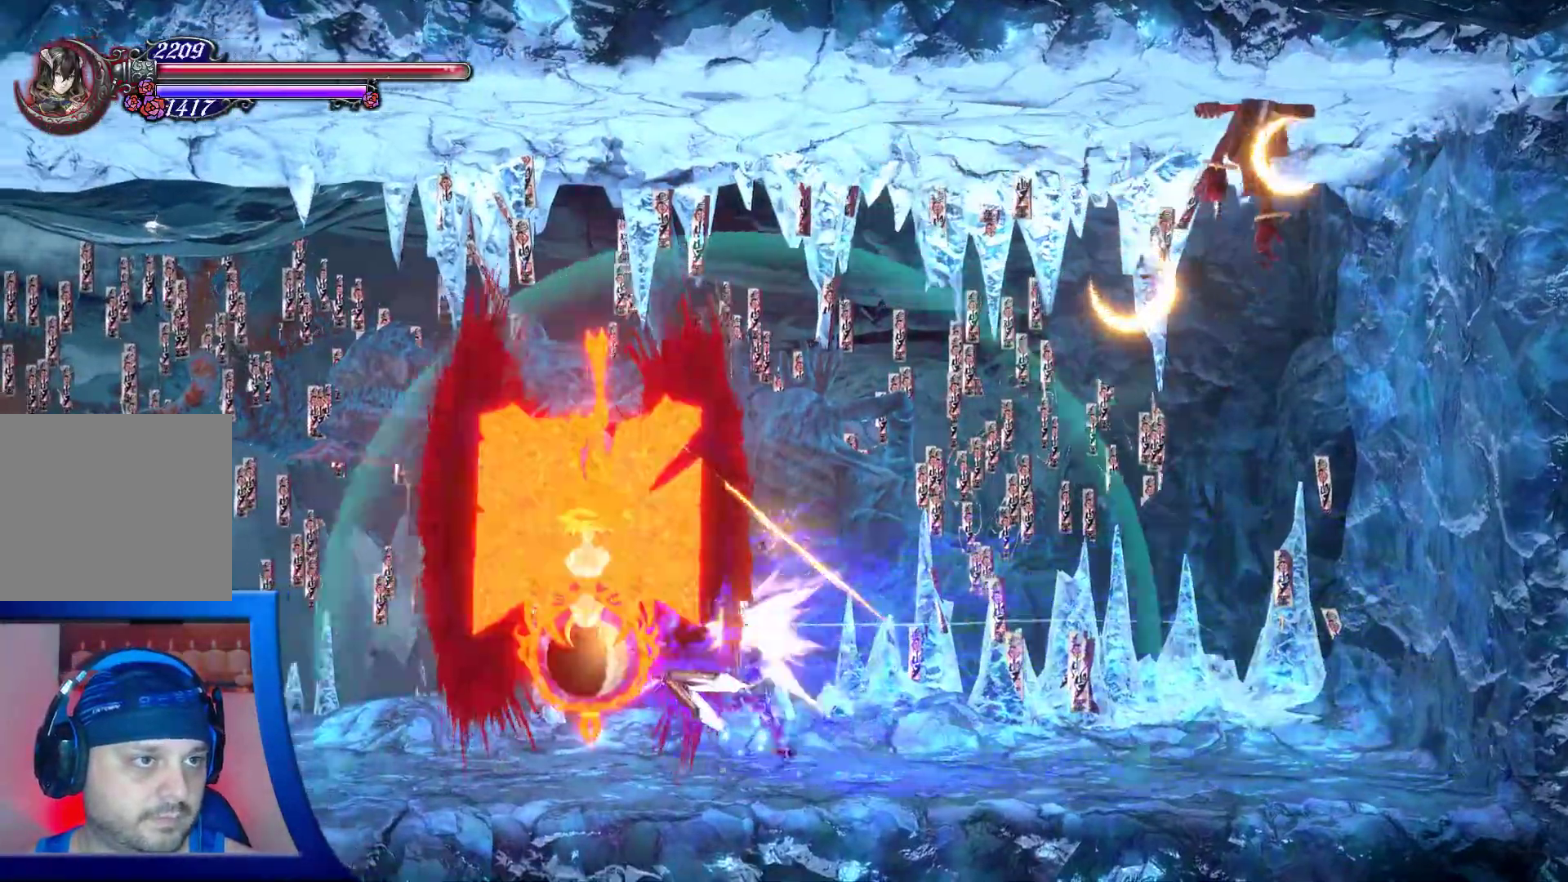
{"dt_ms": 500, "buttons": ["X"], "left_stick": "center", "right_stick": "center"}
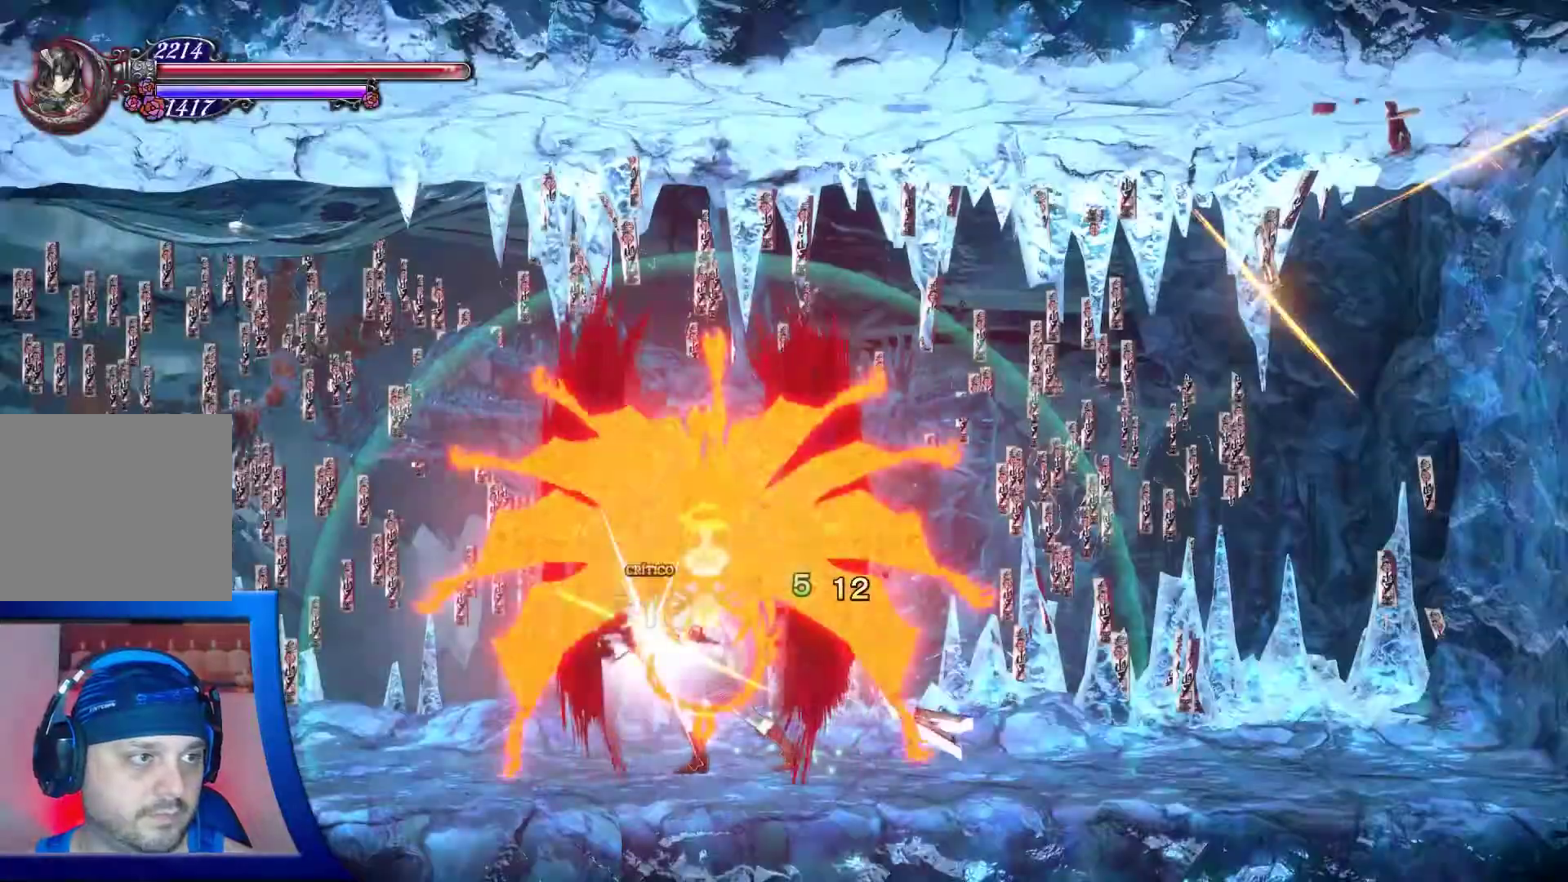
{"dt_ms": 500, "buttons": [], "left_stick": "center", "right_stick": "center", "events": [[33, "X", "up"]]}
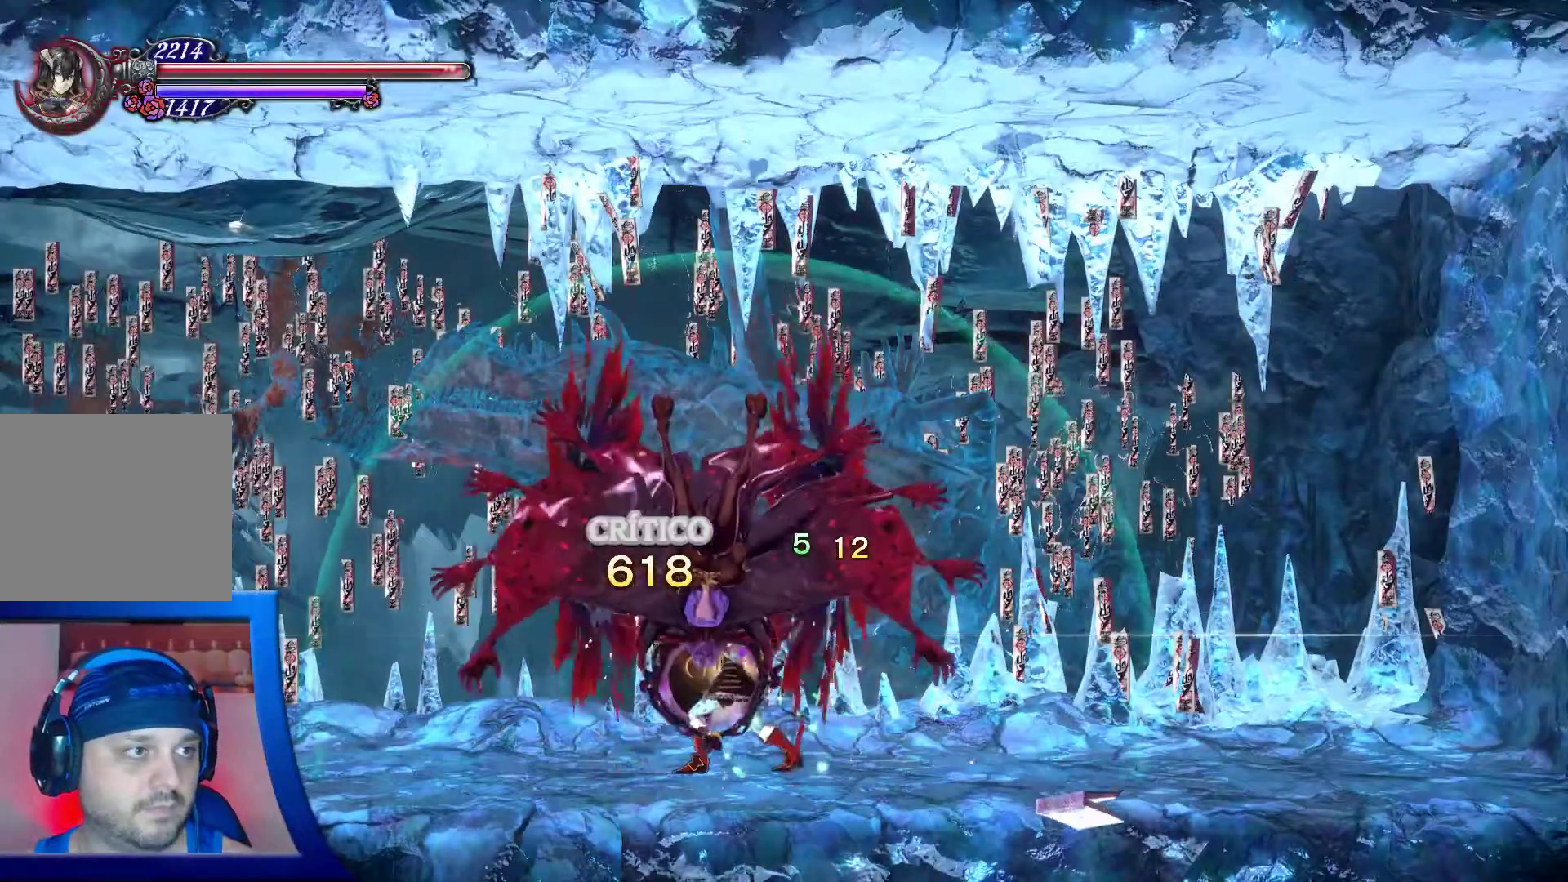
{"dt_ms": 500, "buttons": ["A", "DPAD_UP"], "left_stick": "center", "right_stick": "center", "events": [[150, "DPAD_LEFT", "down"], [300, "DPAD_LEFT", "up"], [333, "DPAD_DOWN", "down"], [467, "A", "down"], [467, "DPAD_DOWN", "up"], [483, "DPAD_UP", "down"]]}
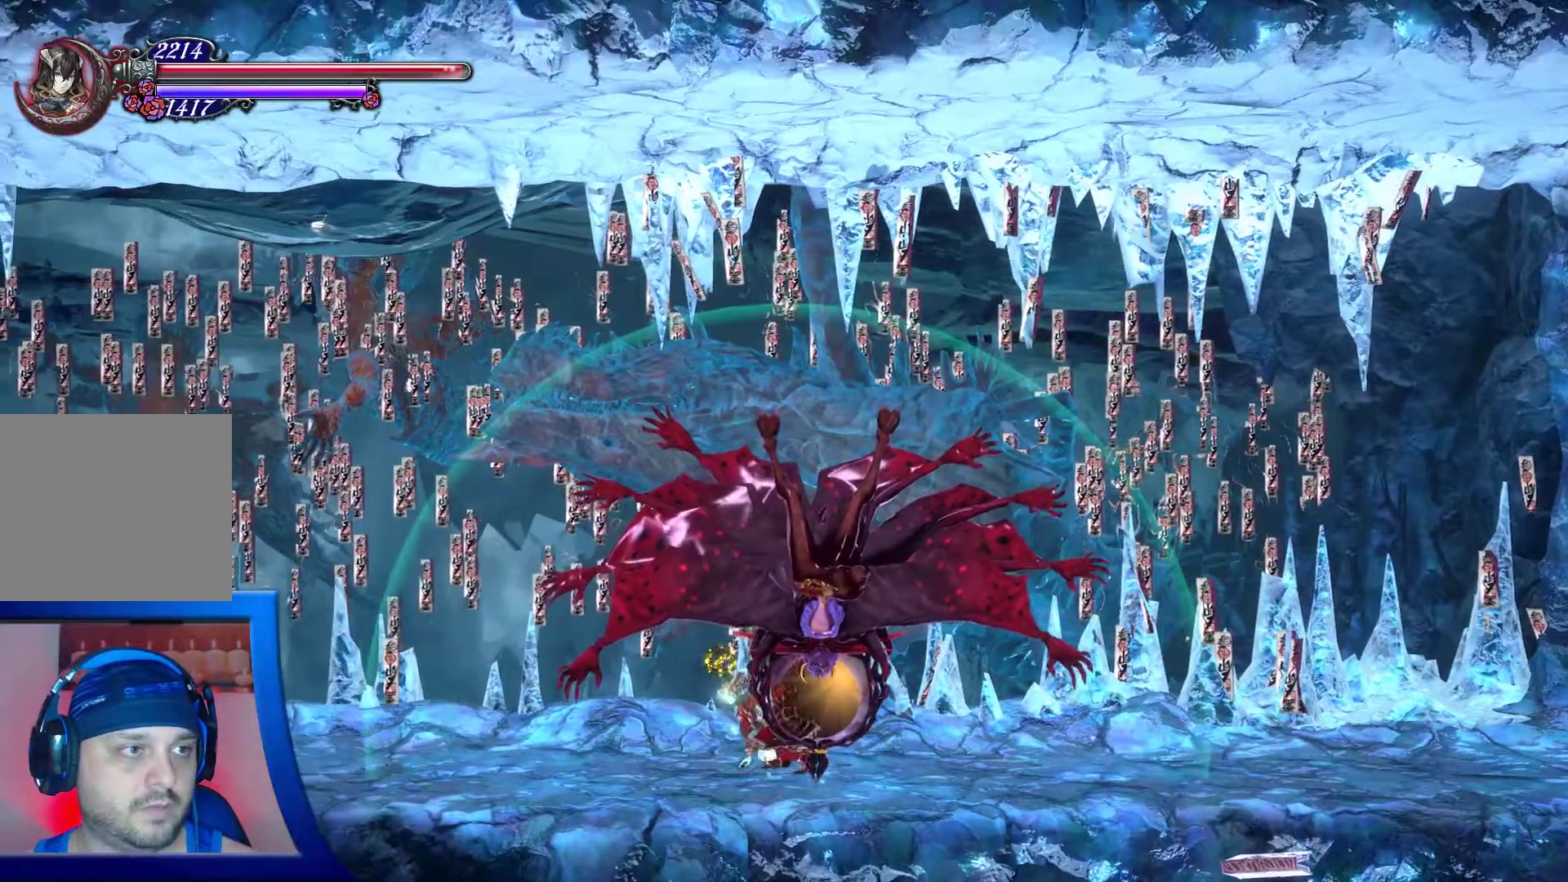
{"dt_ms": 1000, "buttons": [], "left_stick": "center", "right_stick": "center"}